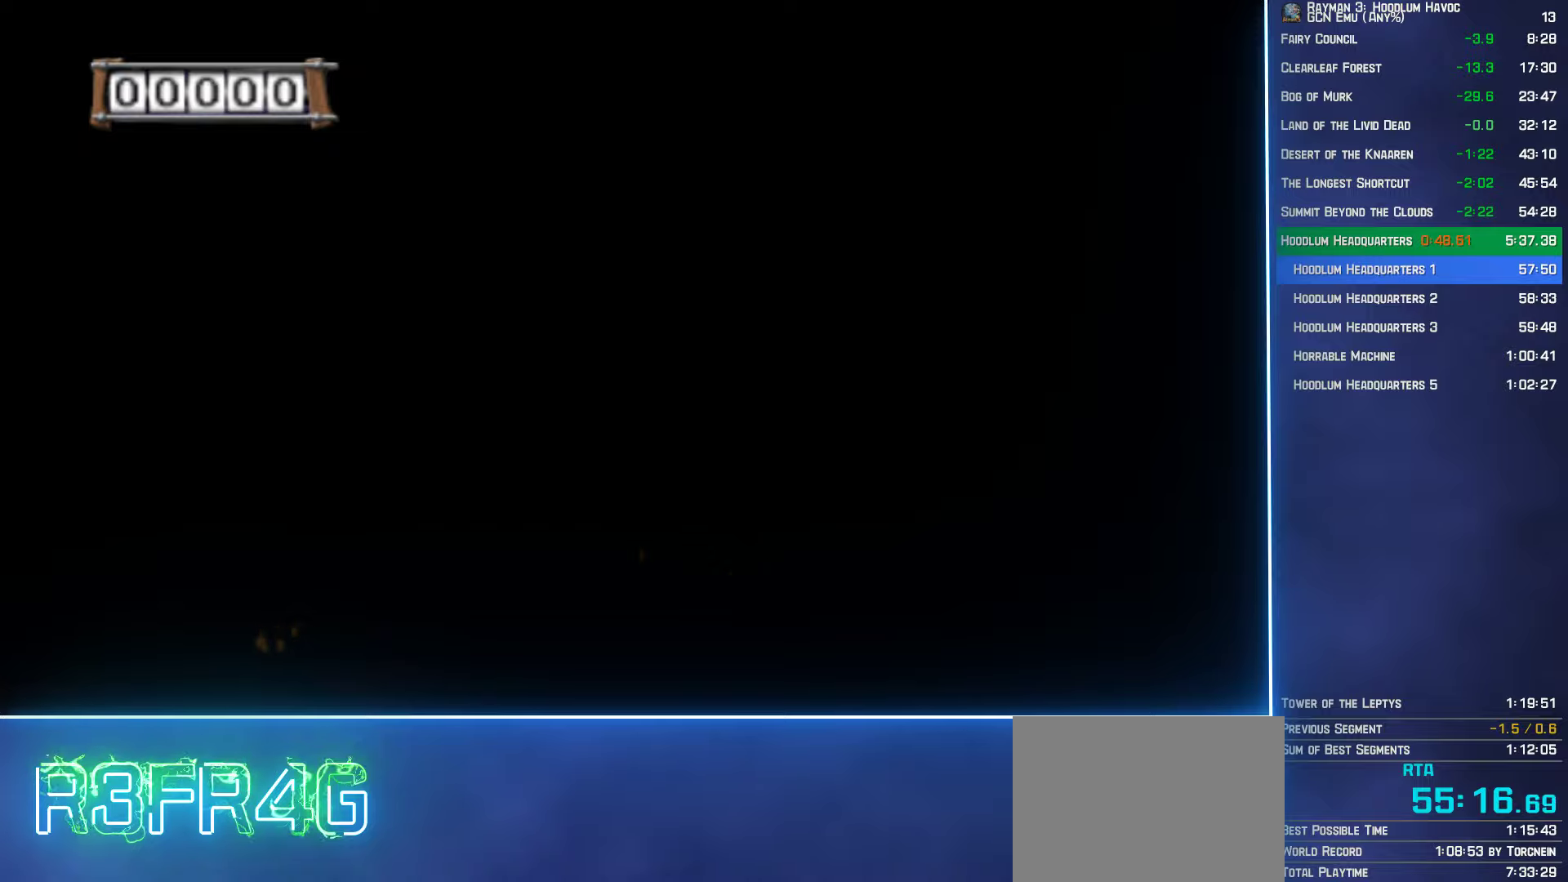
Gameplay with a controller (Xbox layout); each line is a JSON object with the inputs held at the frame after it. "button_events" lists button changes between this image and that frame as [ms after this image, input, new state], when the widget could be followed in between (sticks are given only as held states). Not read: L3 R3.
{"buttons": ["A"], "left_stick": "up", "right_stick": "center", "button_events": []}
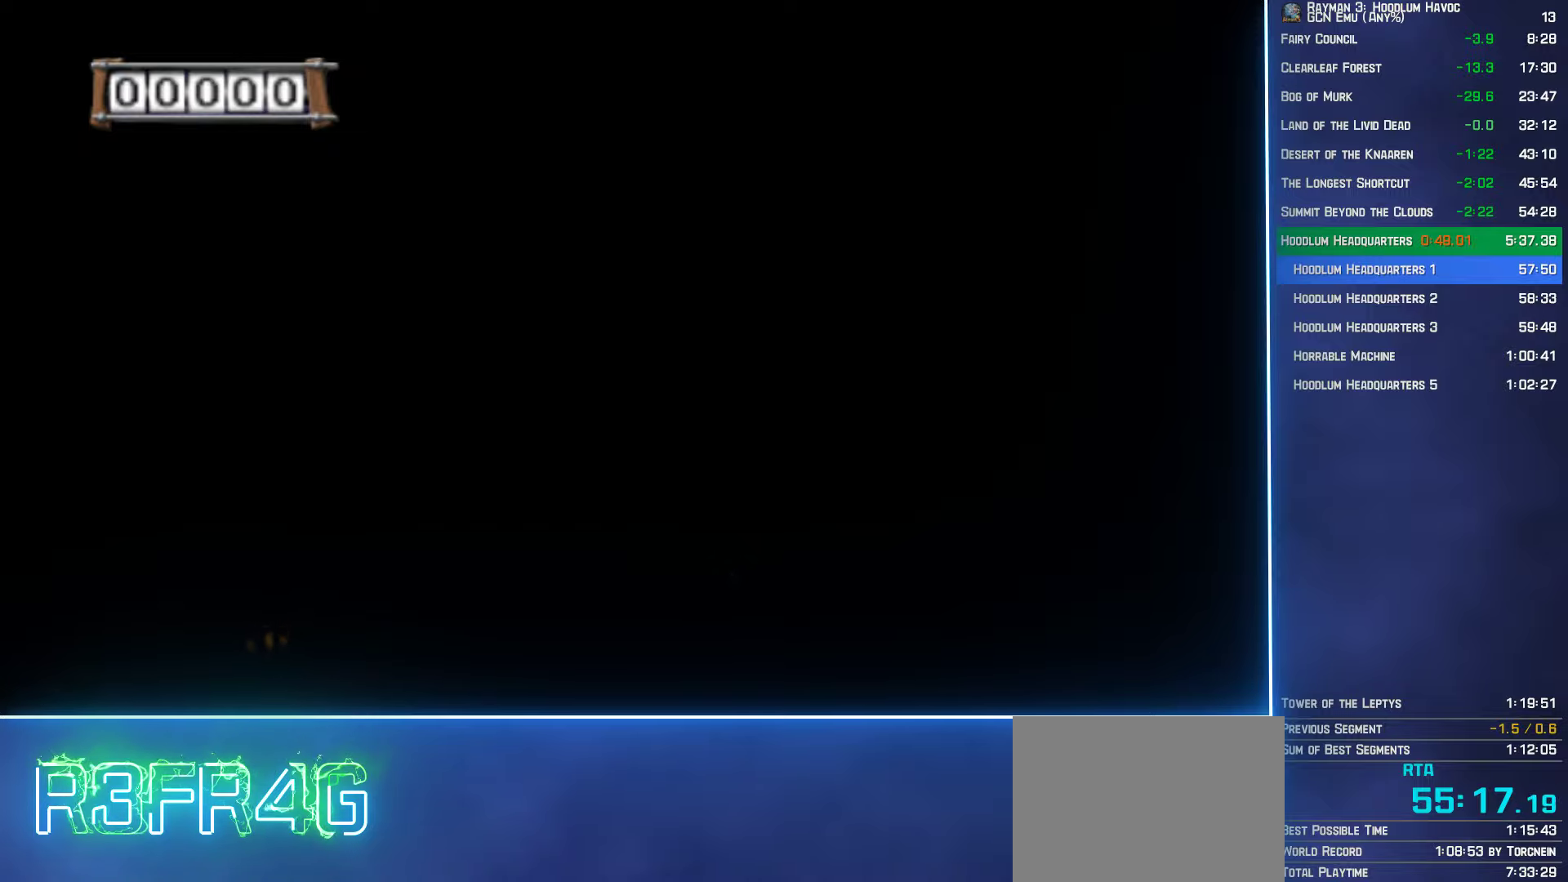
{"buttons": ["A"], "left_stick": "up", "right_stick": "center", "button_events": []}
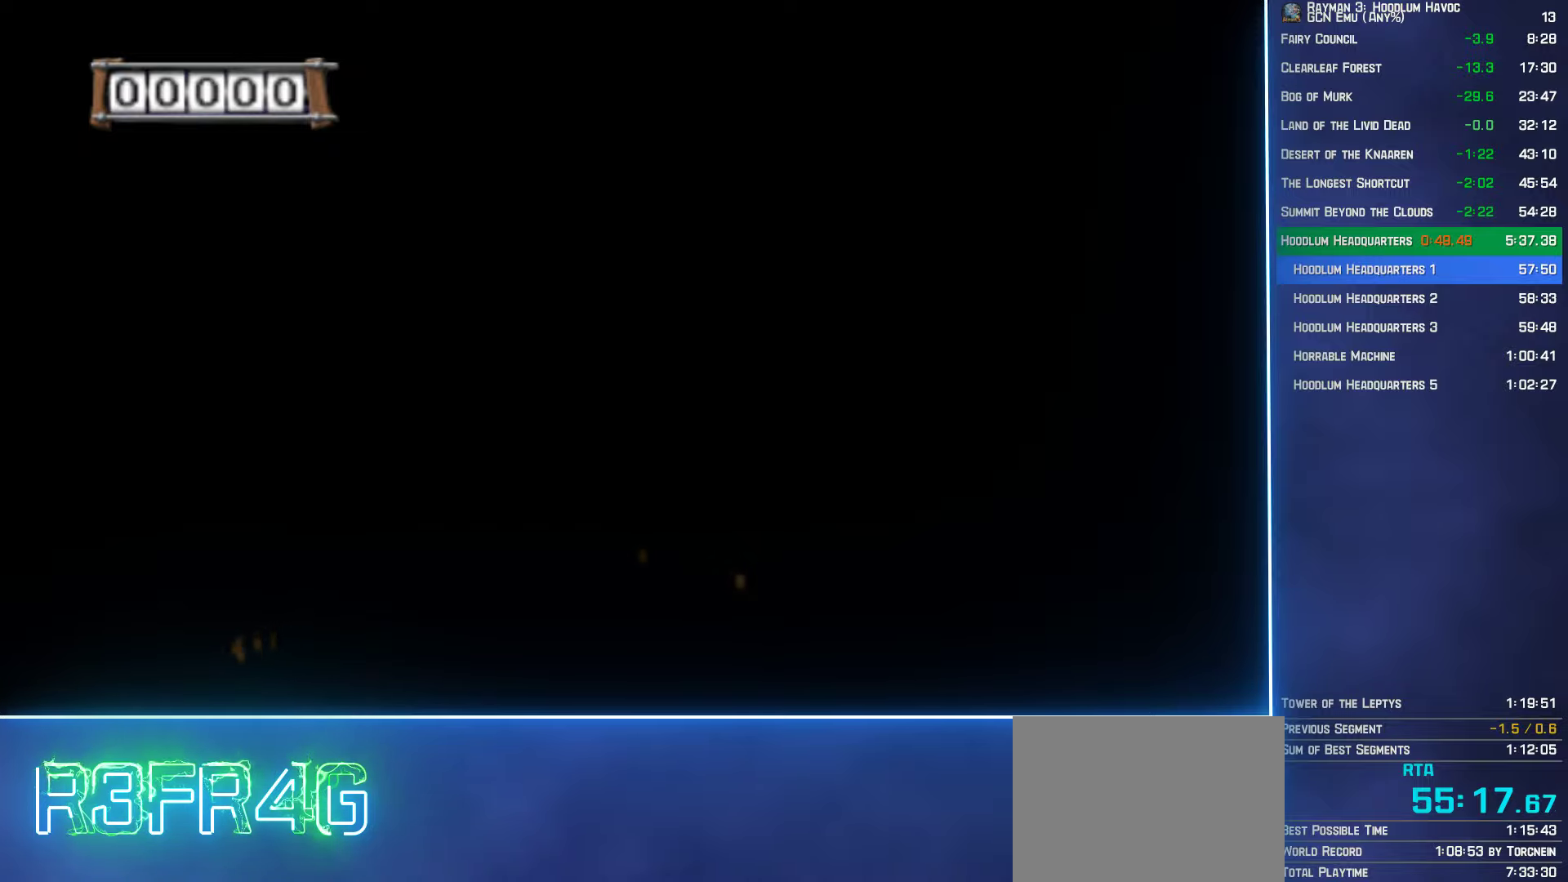
{"buttons": ["A"], "left_stick": "up", "right_stick": "center", "button_events": []}
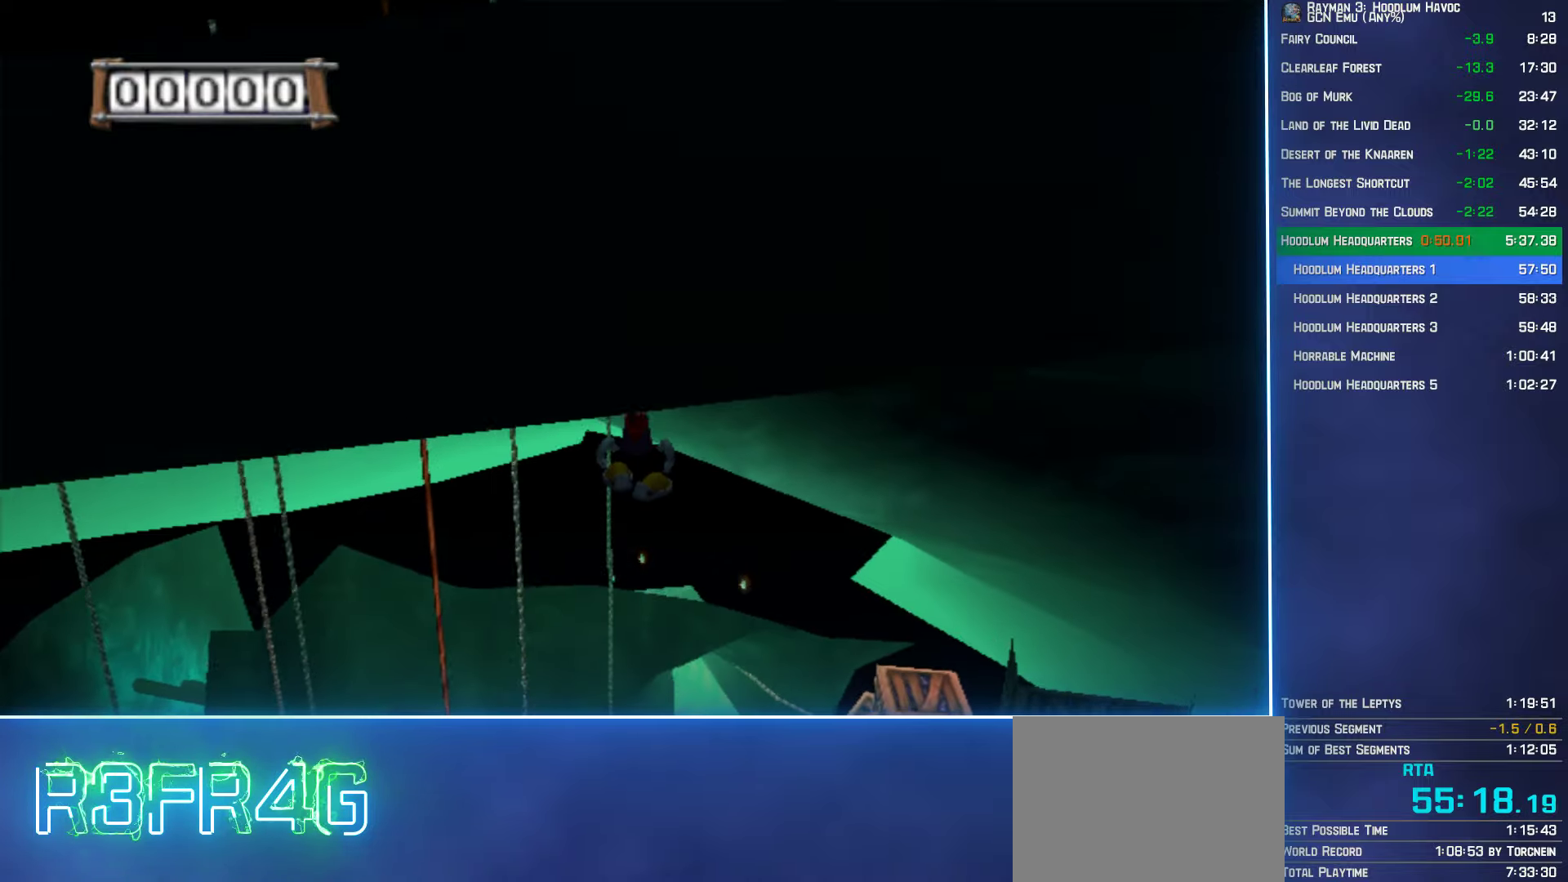
{"buttons": ["A"], "left_stick": "up", "right_stick": "center", "button_events": []}
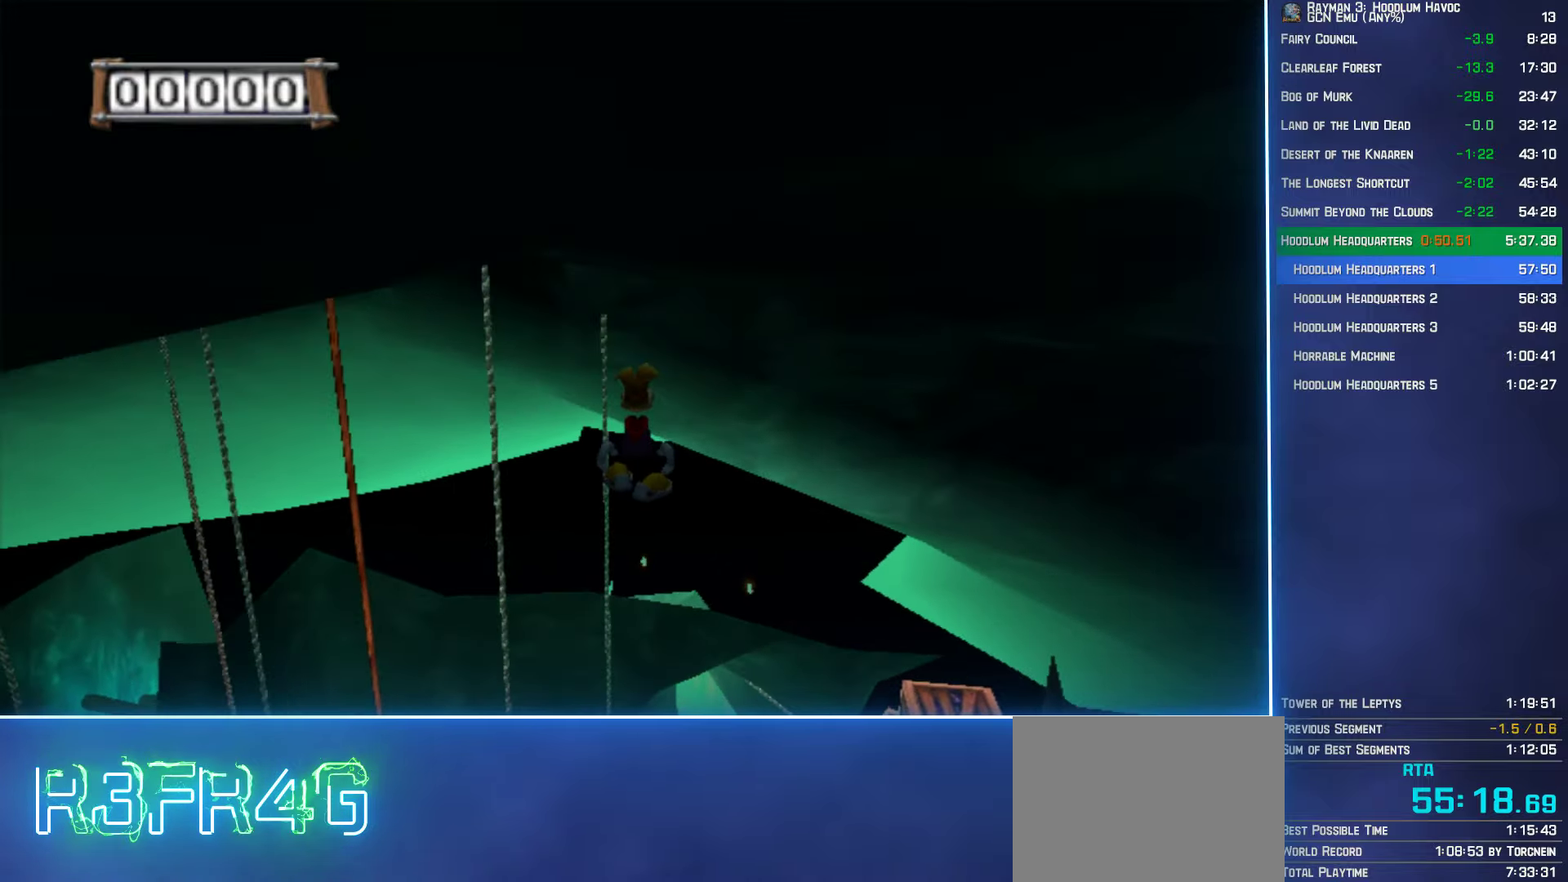
{"buttons": ["A"], "left_stick": "up", "right_stick": "center", "button_events": []}
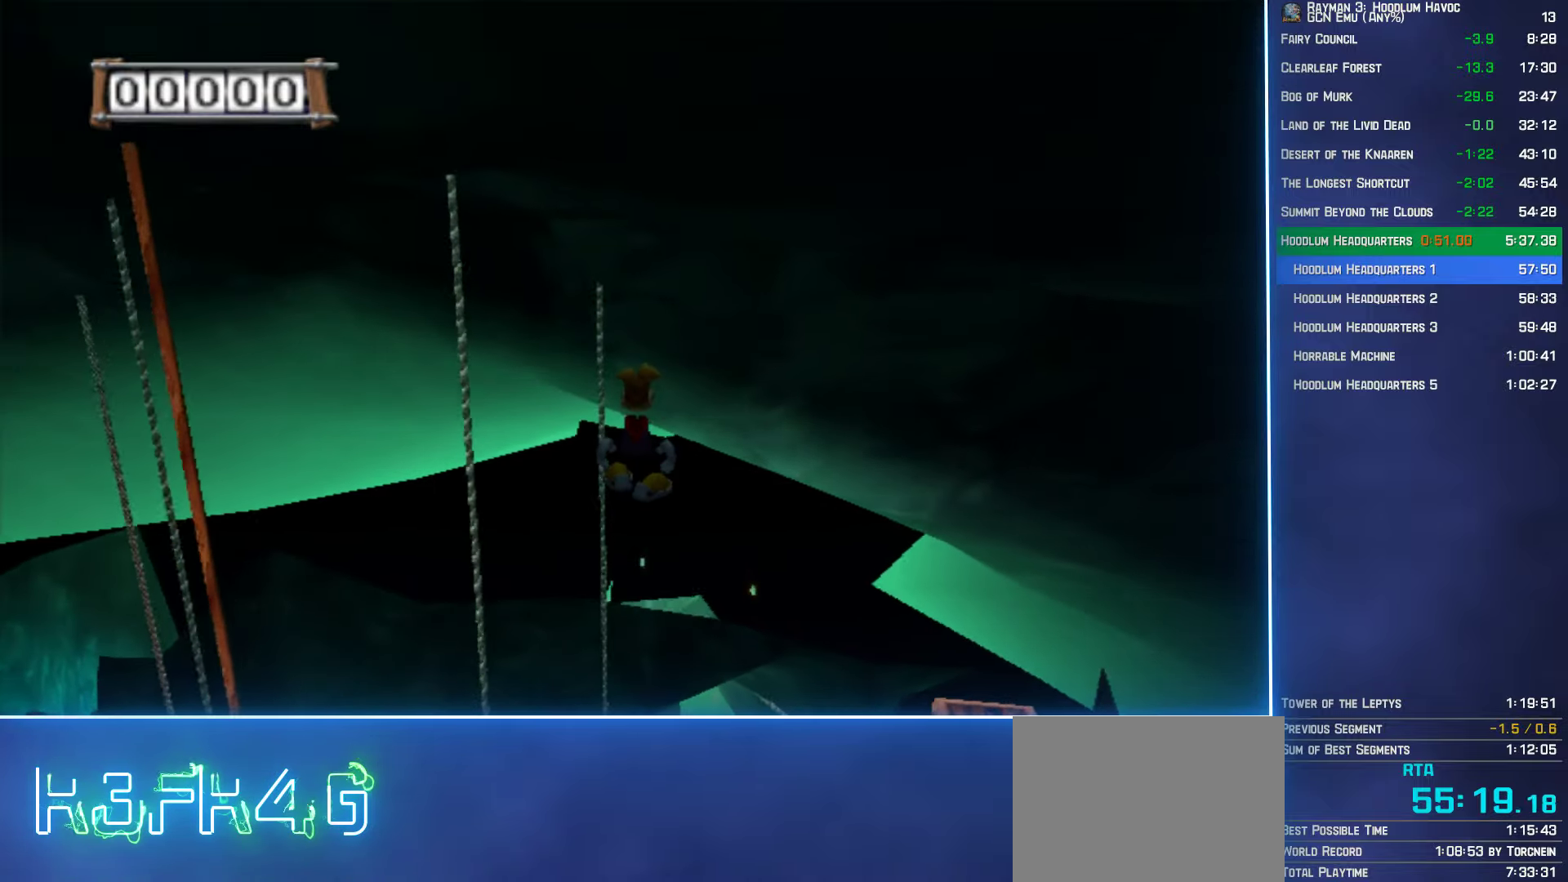
{"buttons": ["A"], "left_stick": "up", "right_stick": "center", "button_events": []}
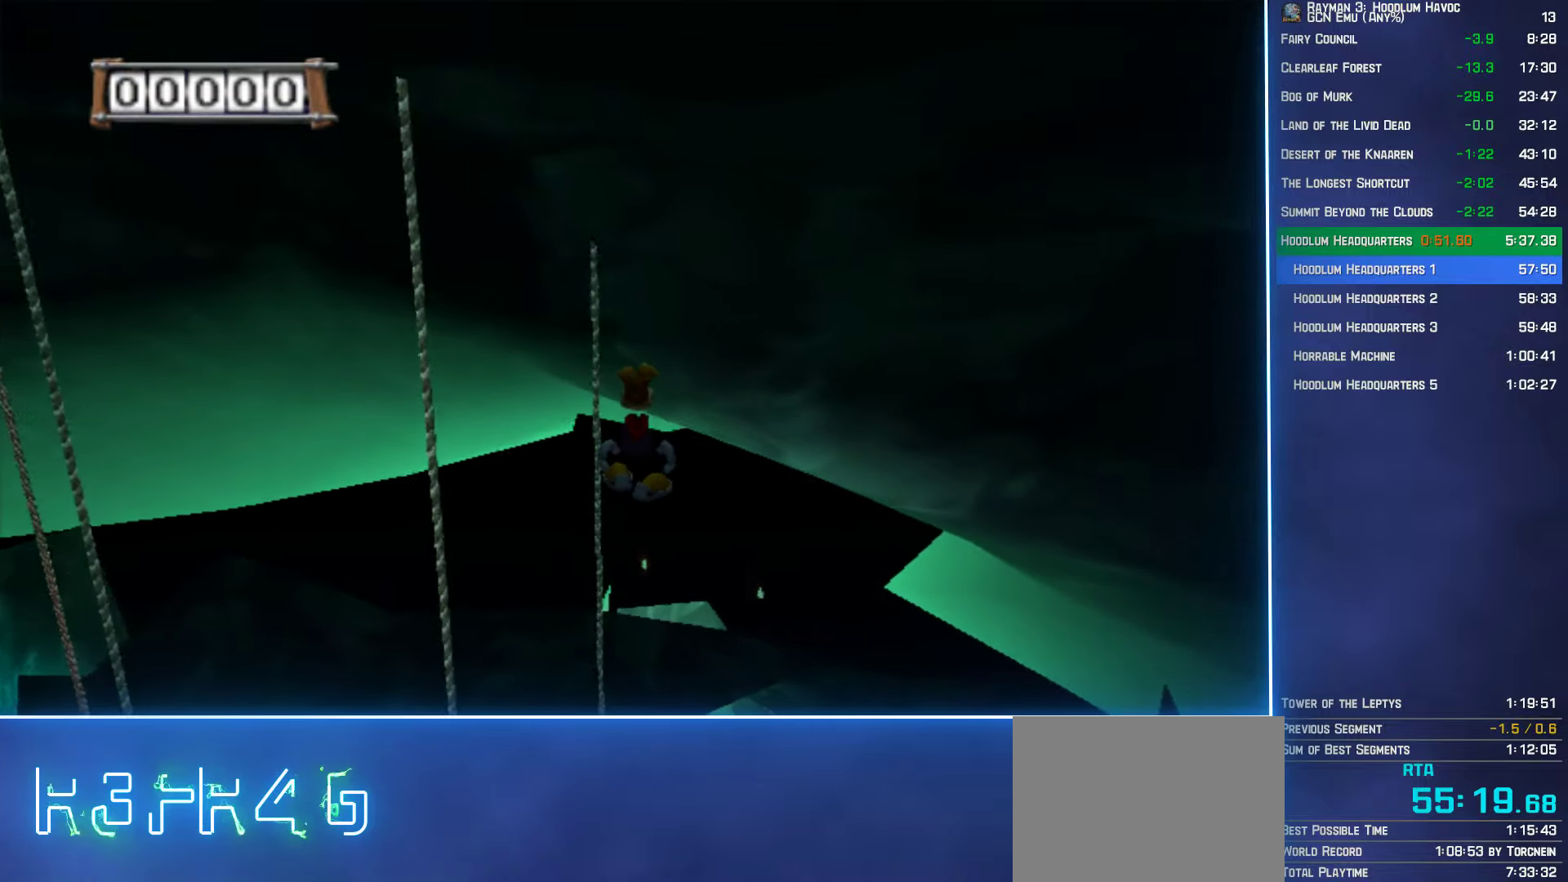
{"buttons": ["A"], "left_stick": "up", "right_stick": "center", "button_events": []}
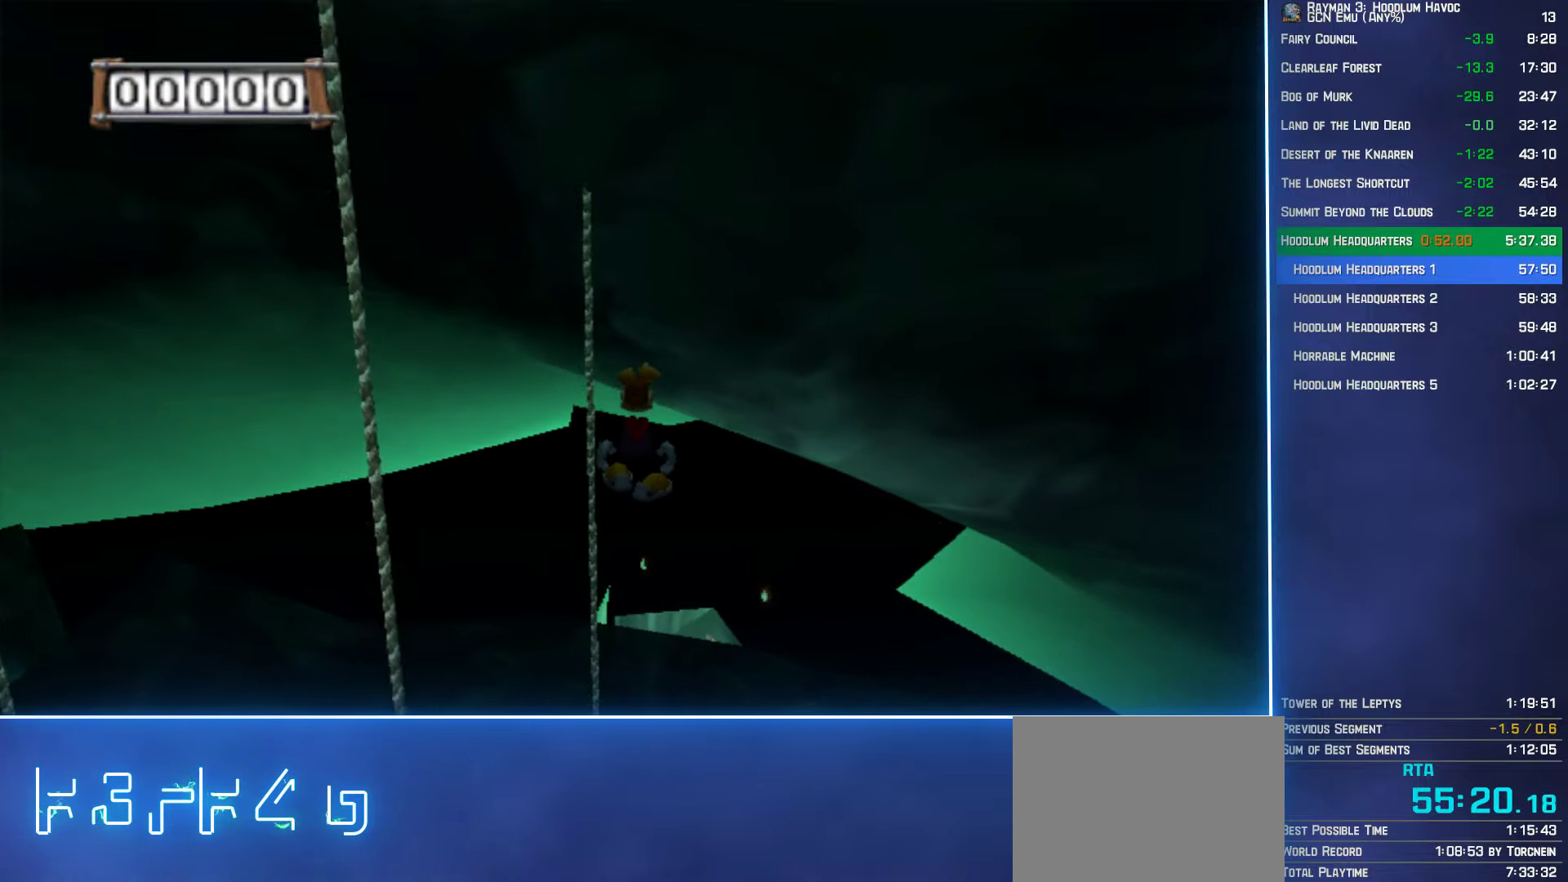
{"buttons": ["A"], "left_stick": "up", "right_stick": "center", "button_events": []}
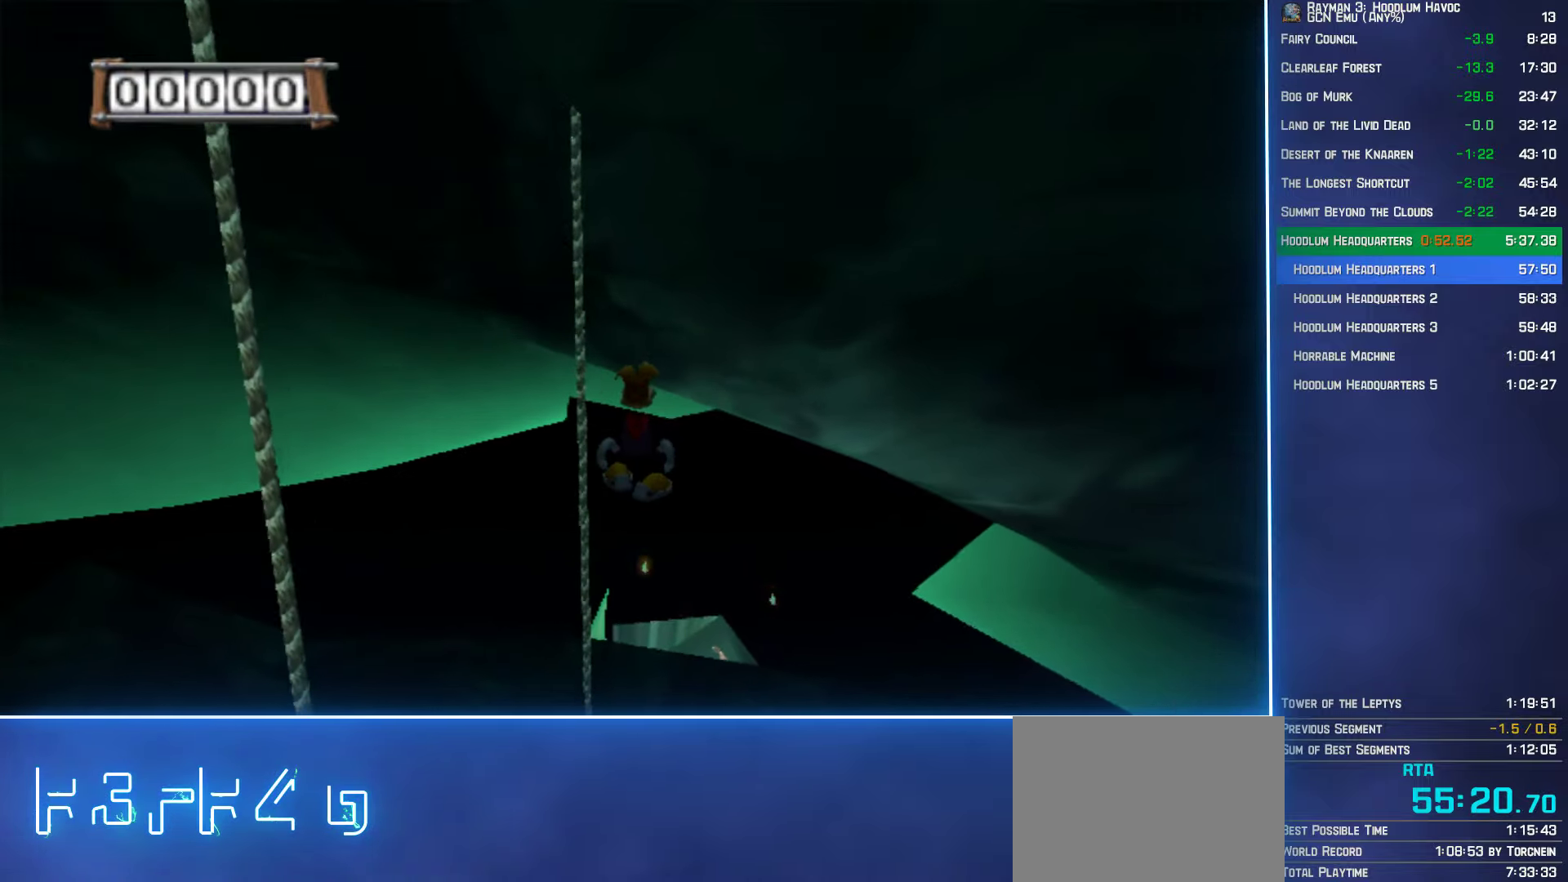
{"buttons": ["A"], "left_stick": "up", "right_stick": "center", "button_events": []}
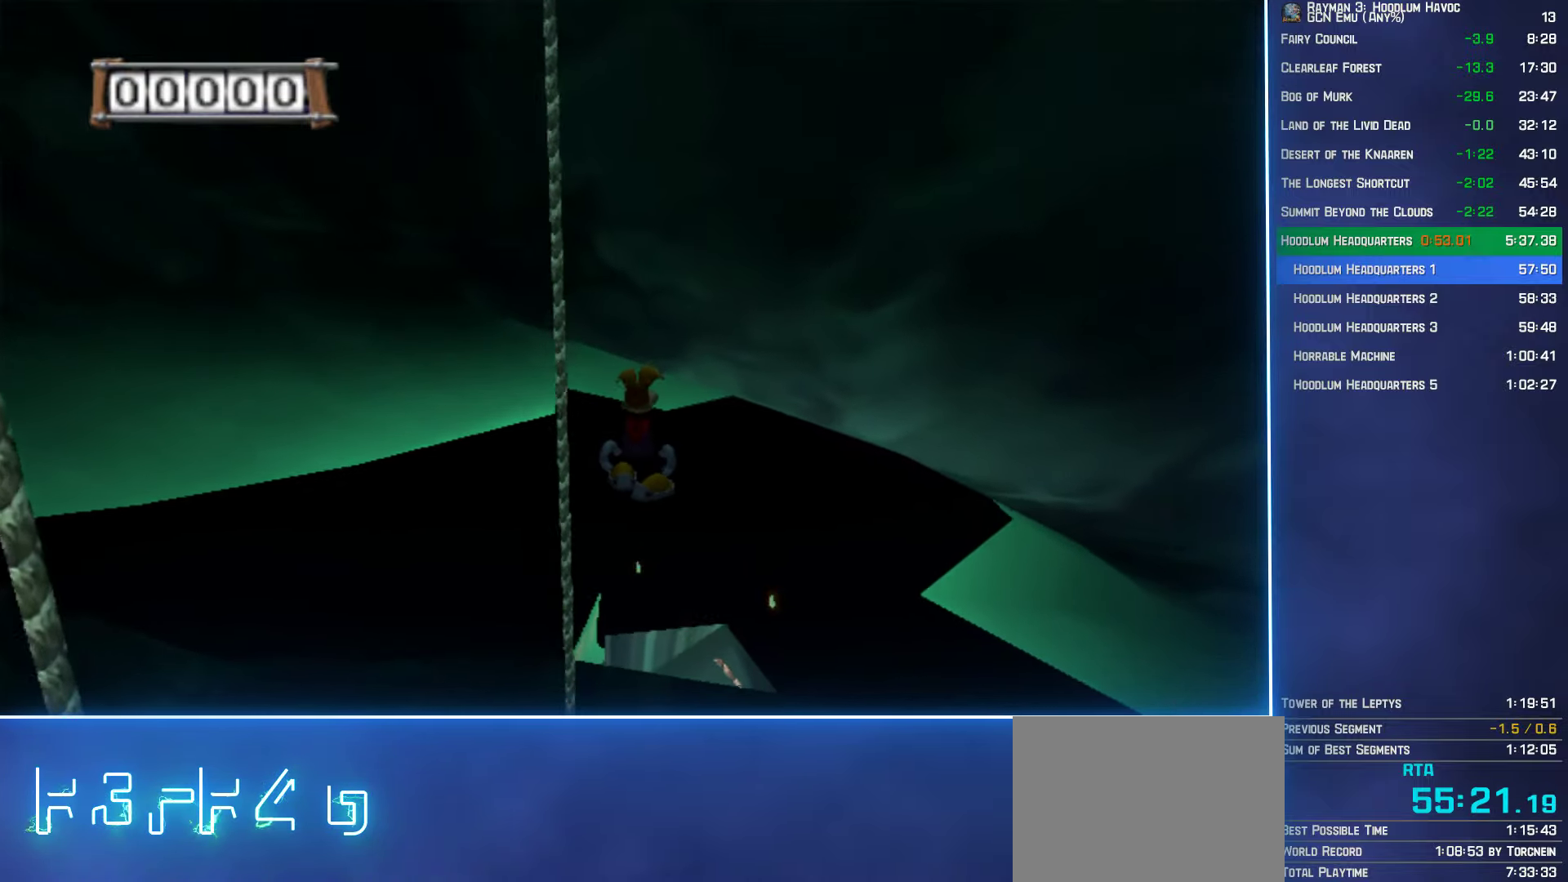
{"buttons": ["A"], "left_stick": "up", "right_stick": "center", "button_events": []}
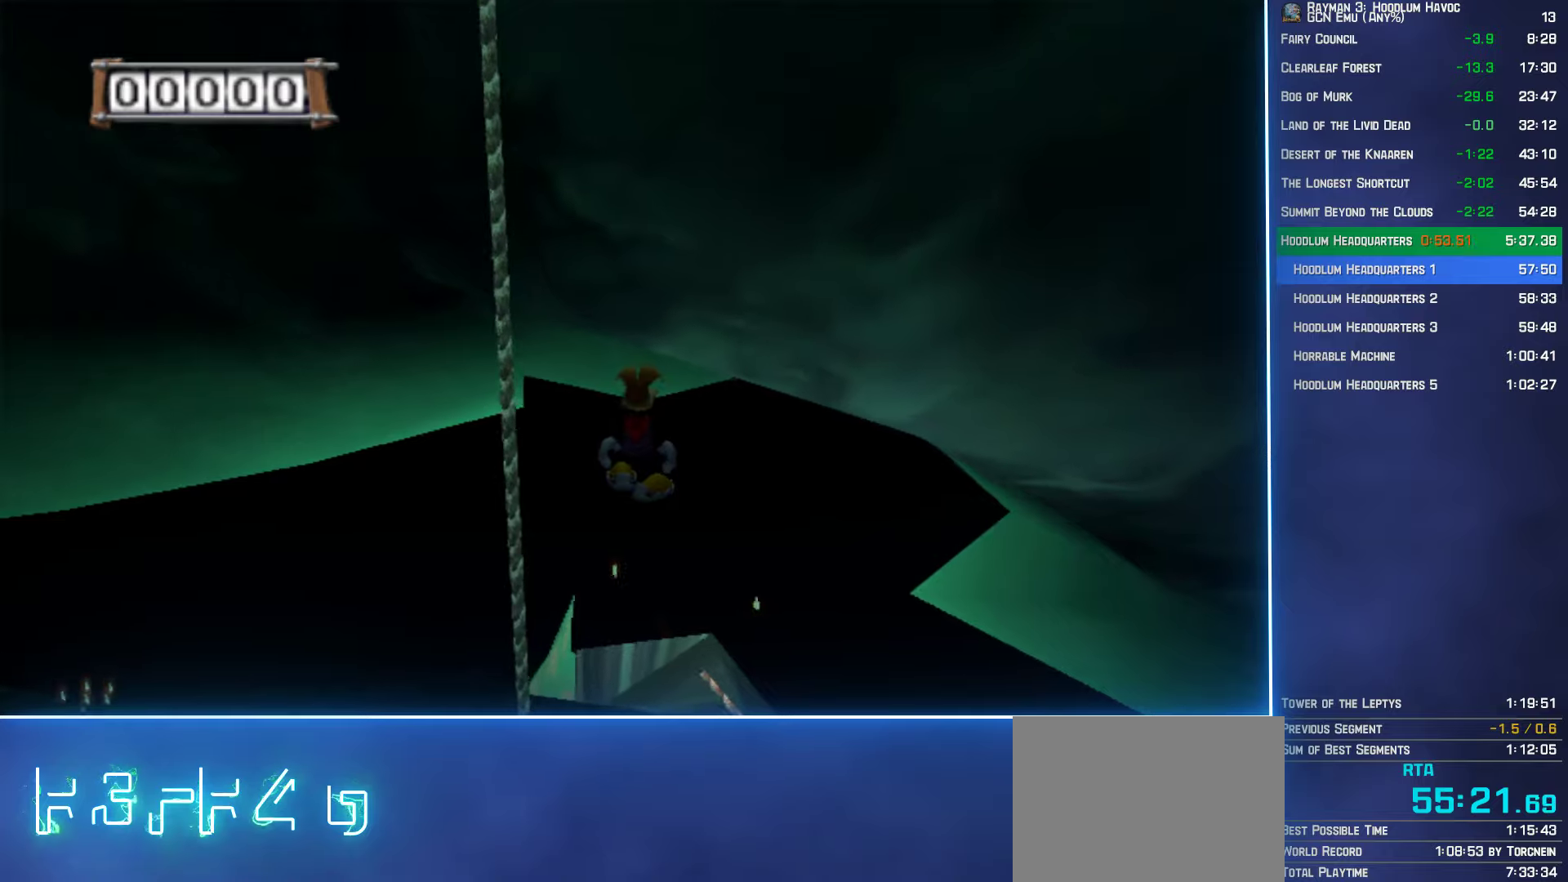
{"buttons": ["A"], "left_stick": "up", "right_stick": "center", "button_events": []}
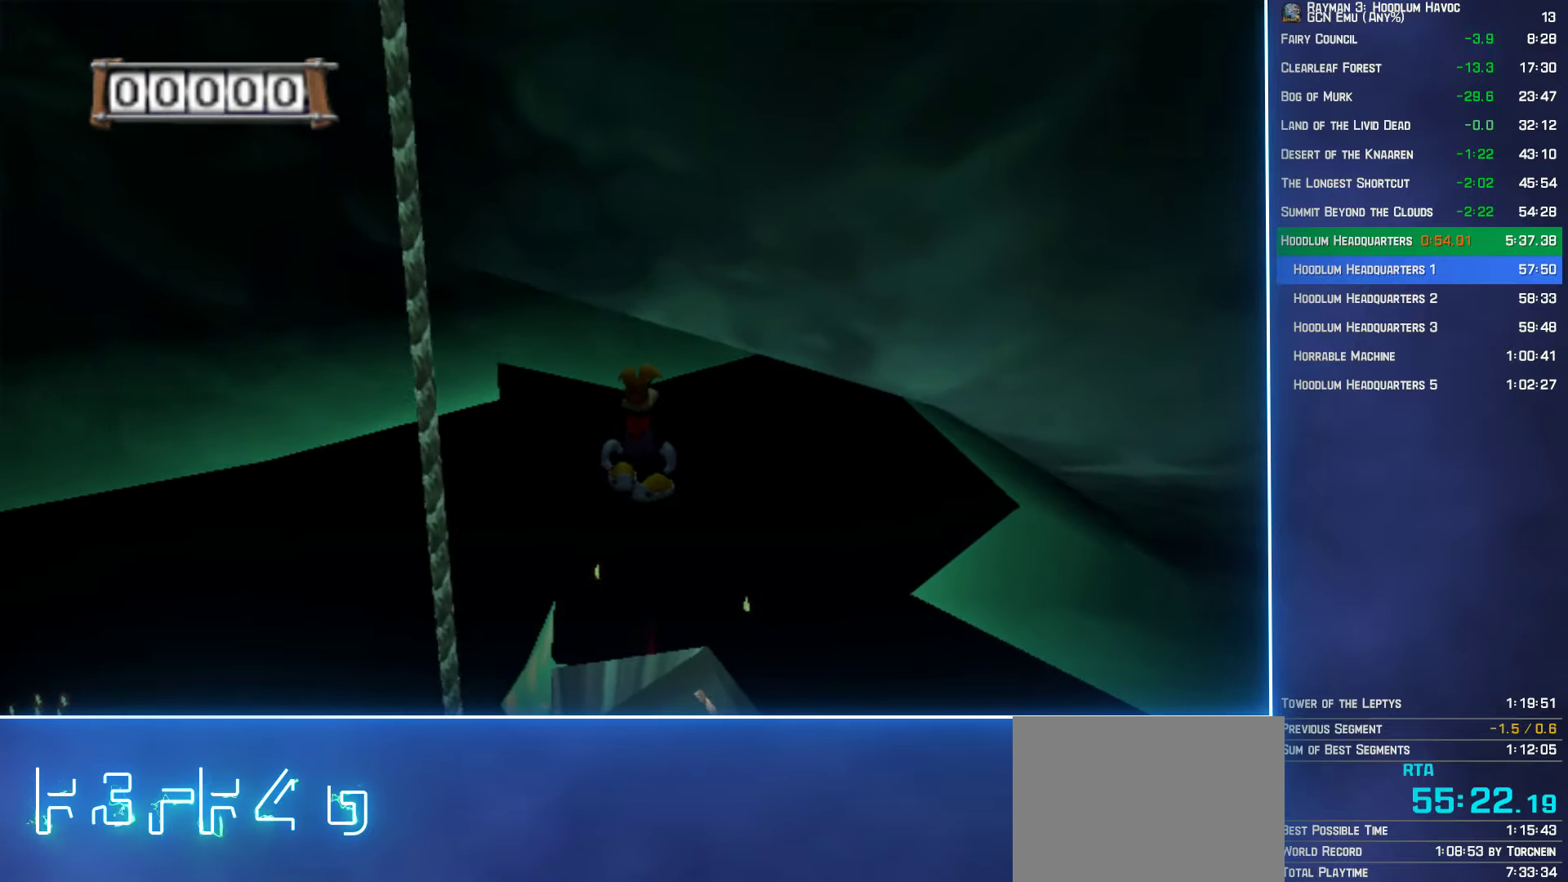
{"buttons": ["A"], "left_stick": "up", "right_stick": "center", "button_events": []}
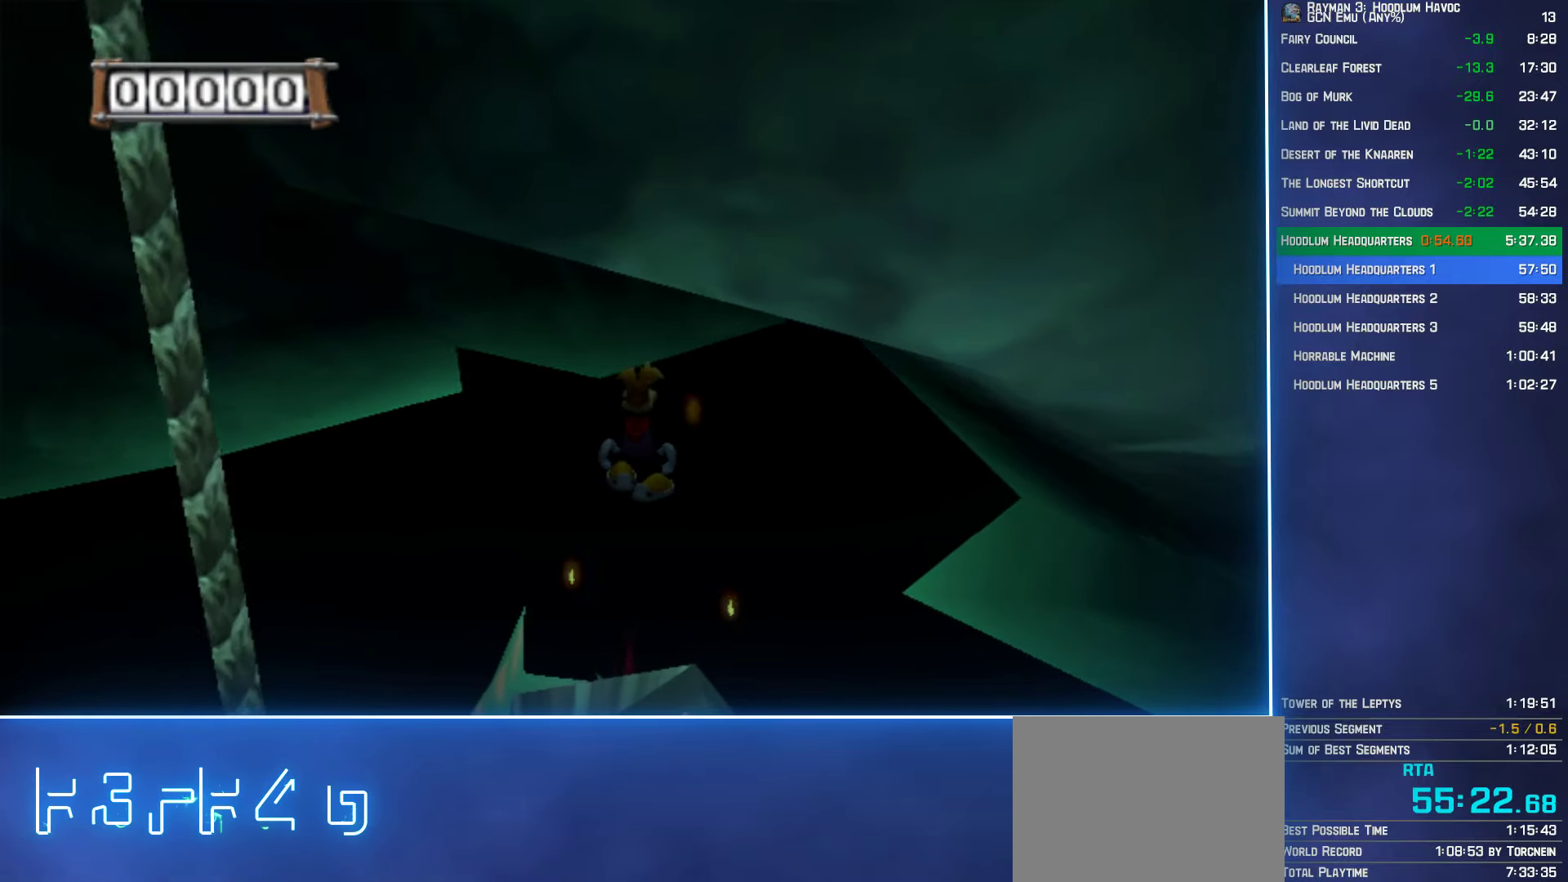
{"buttons": ["A"], "left_stick": "up", "right_stick": "center", "button_events": []}
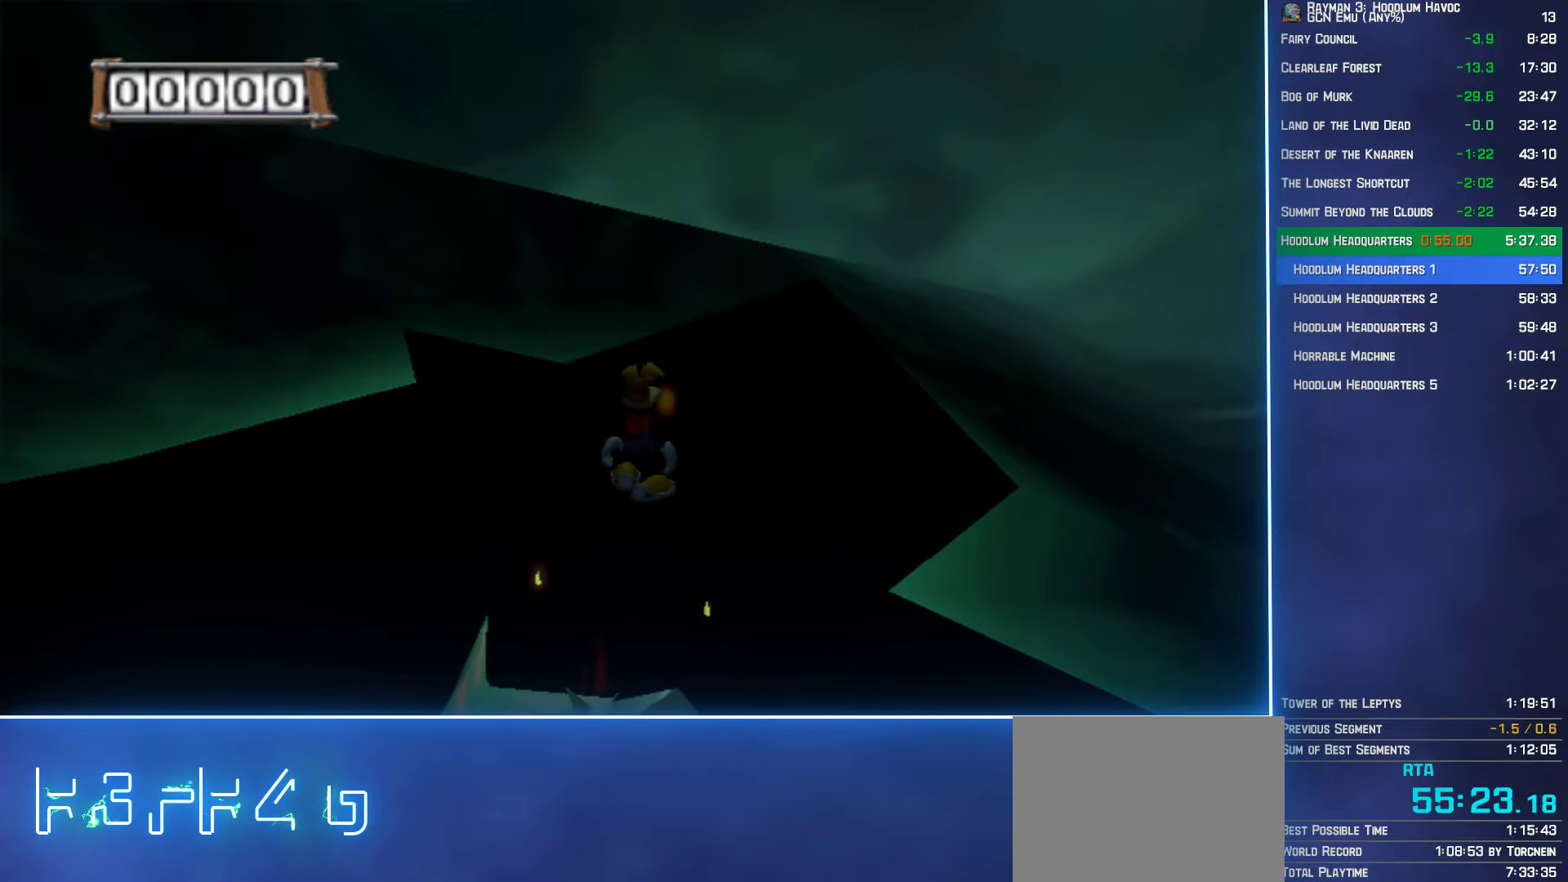
{"buttons": ["A"], "left_stick": "up", "right_stick": "center", "button_events": []}
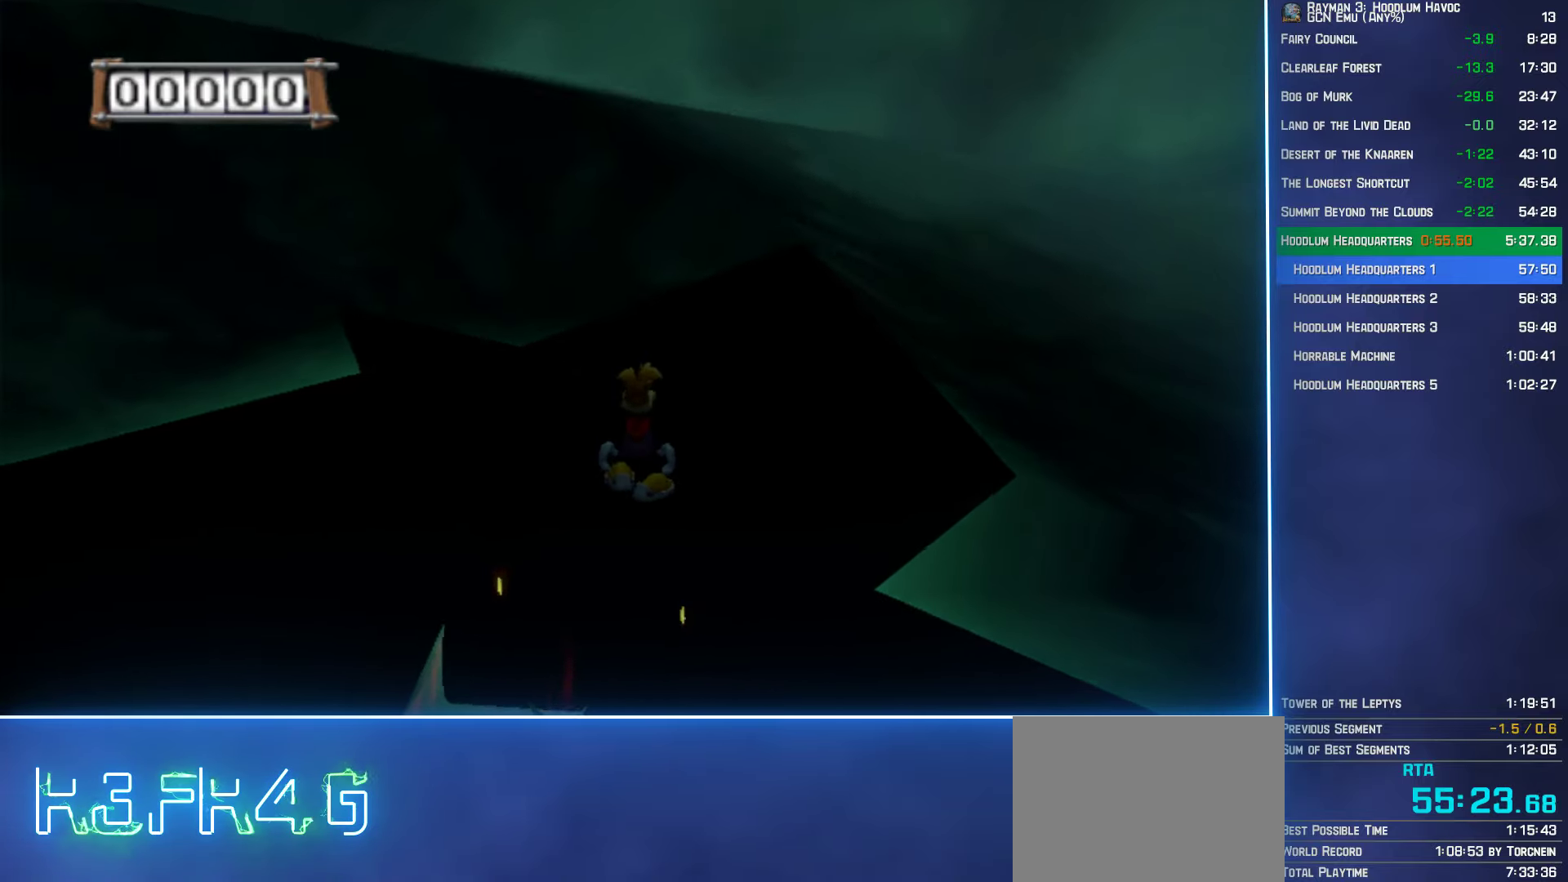
{"buttons": ["A"], "left_stick": "up", "right_stick": "center", "button_events": []}
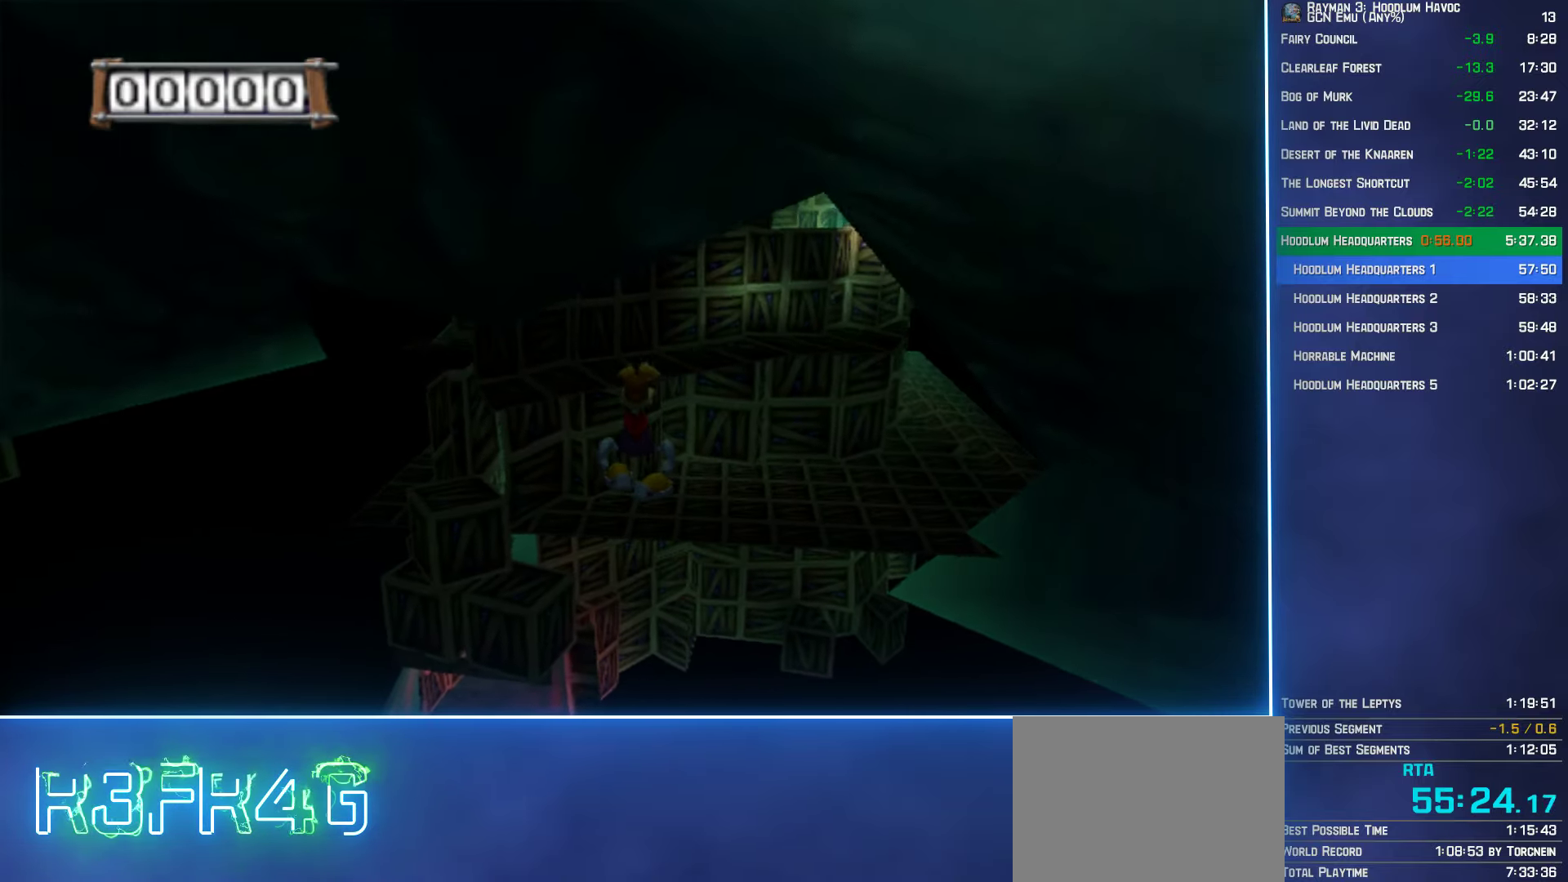
{"buttons": ["A"], "left_stick": "up-right", "right_stick": "center", "button_events": []}
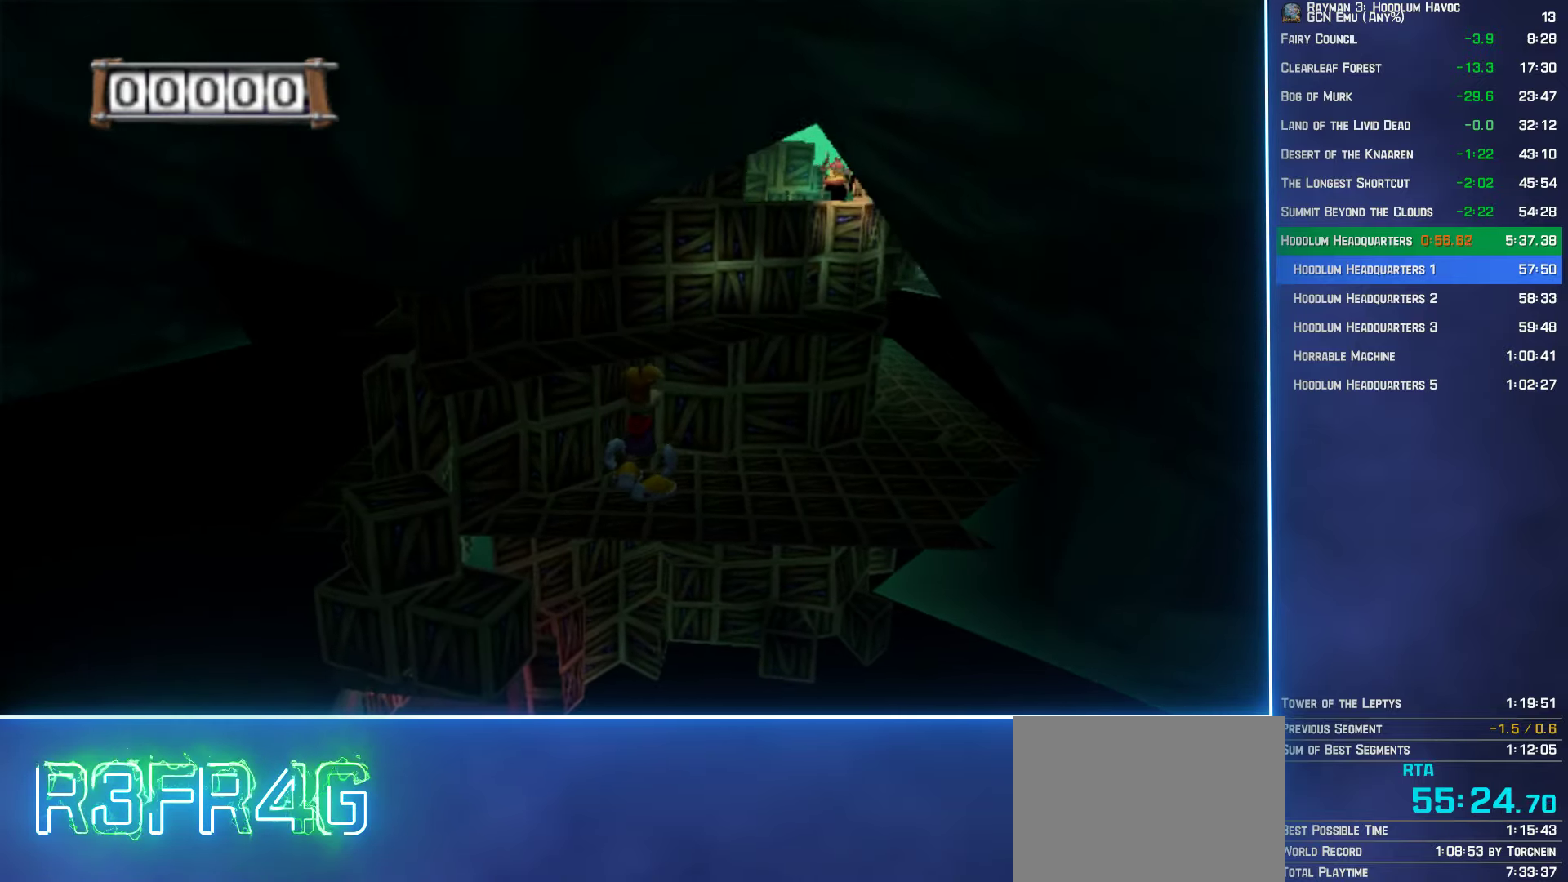
{"buttons": ["A"], "left_stick": "up", "right_stick": "center", "button_events": []}
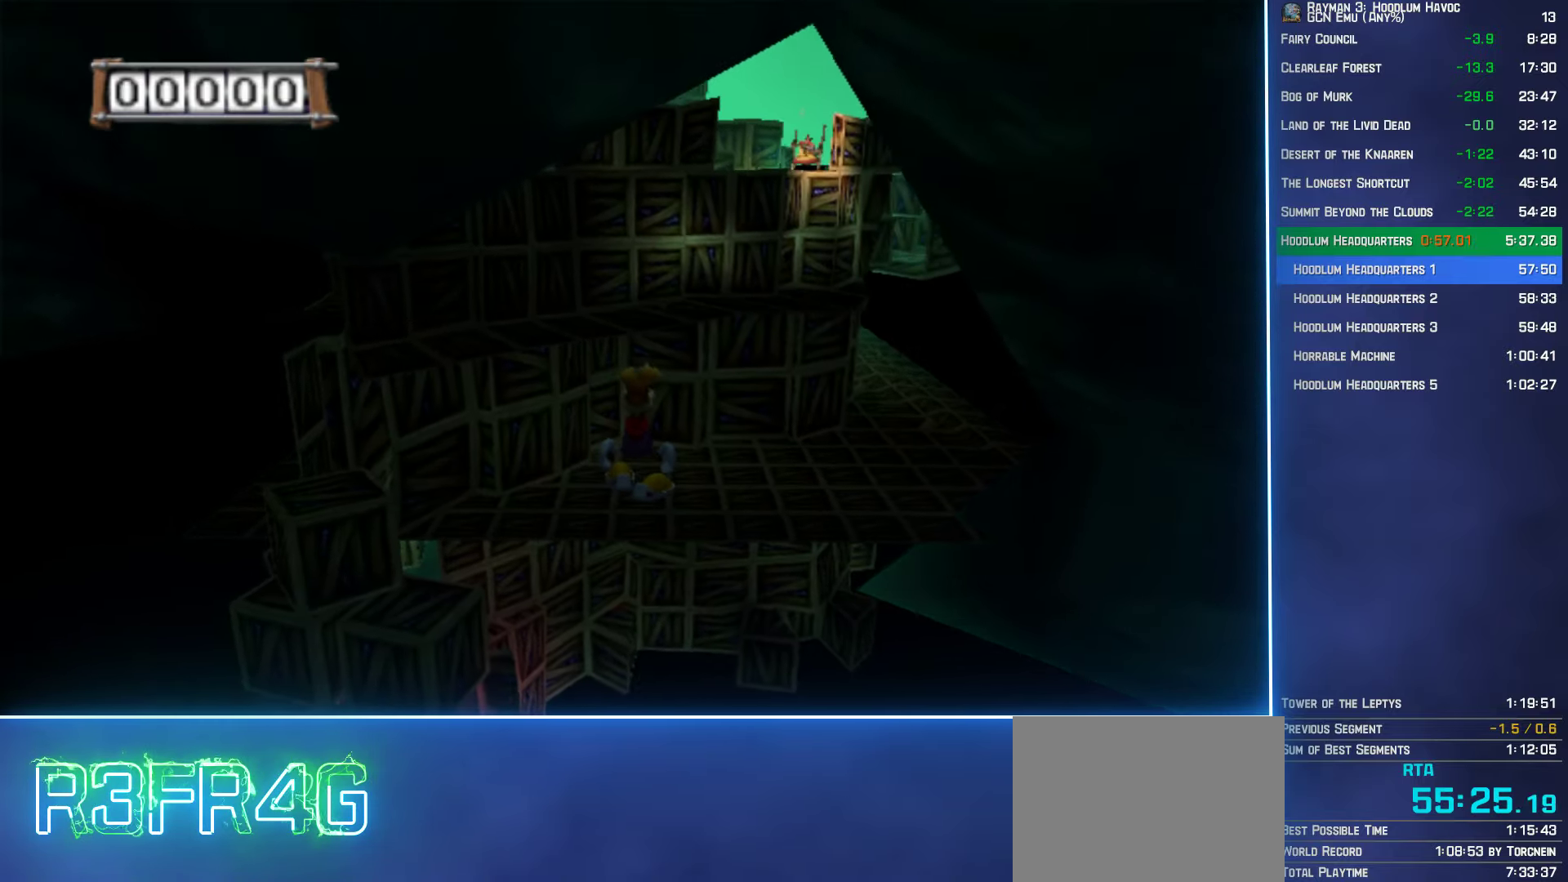
{"buttons": ["A"], "left_stick": "up", "right_stick": "center", "button_events": []}
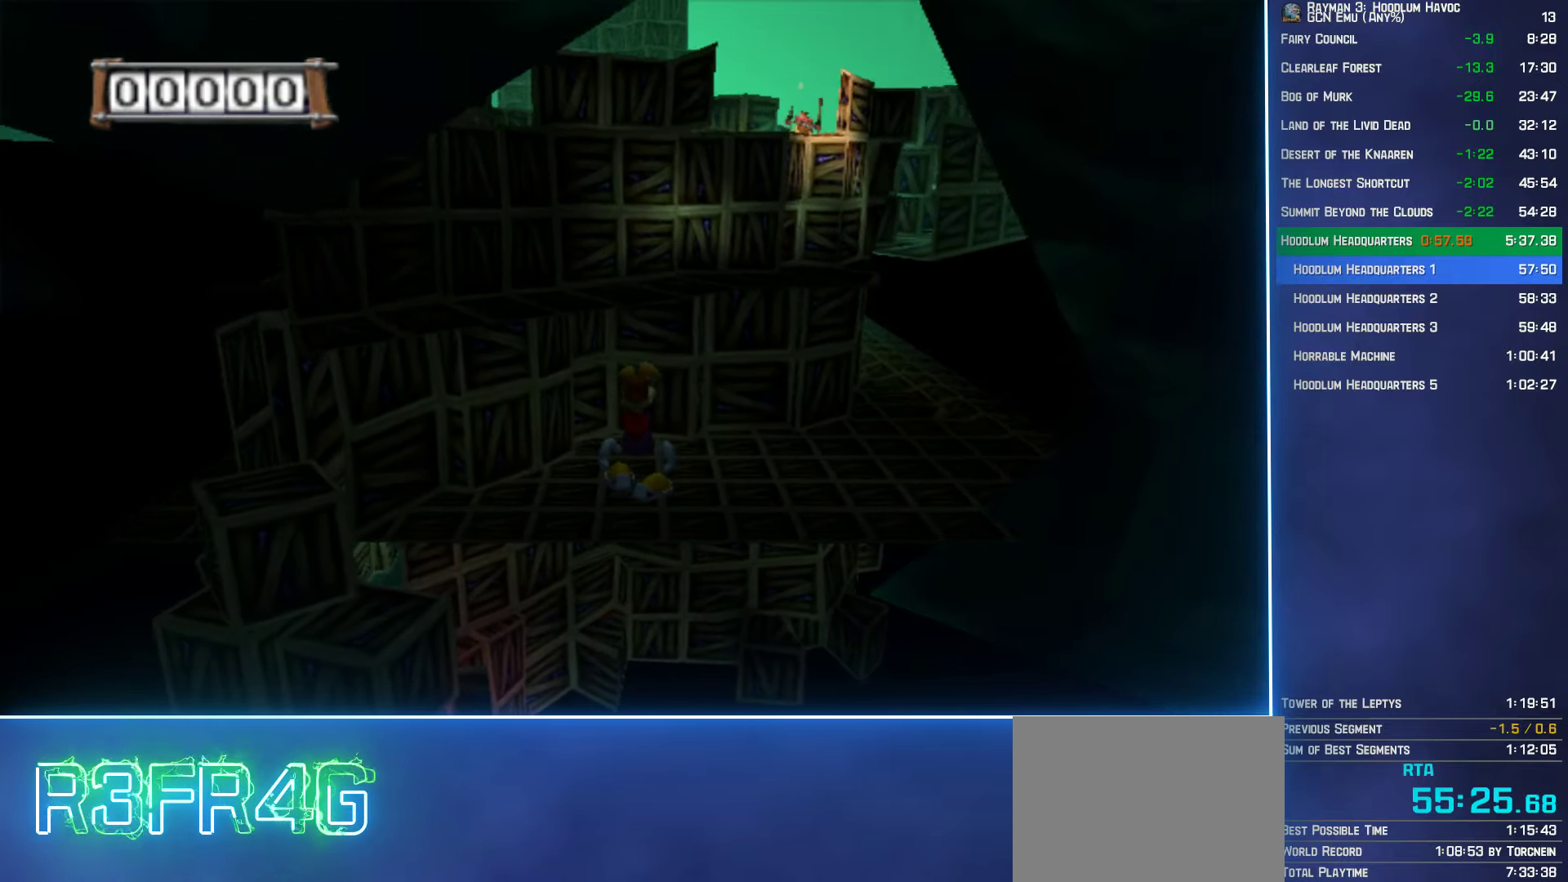
{"buttons": ["A"], "left_stick": "up", "right_stick": "center", "button_events": []}
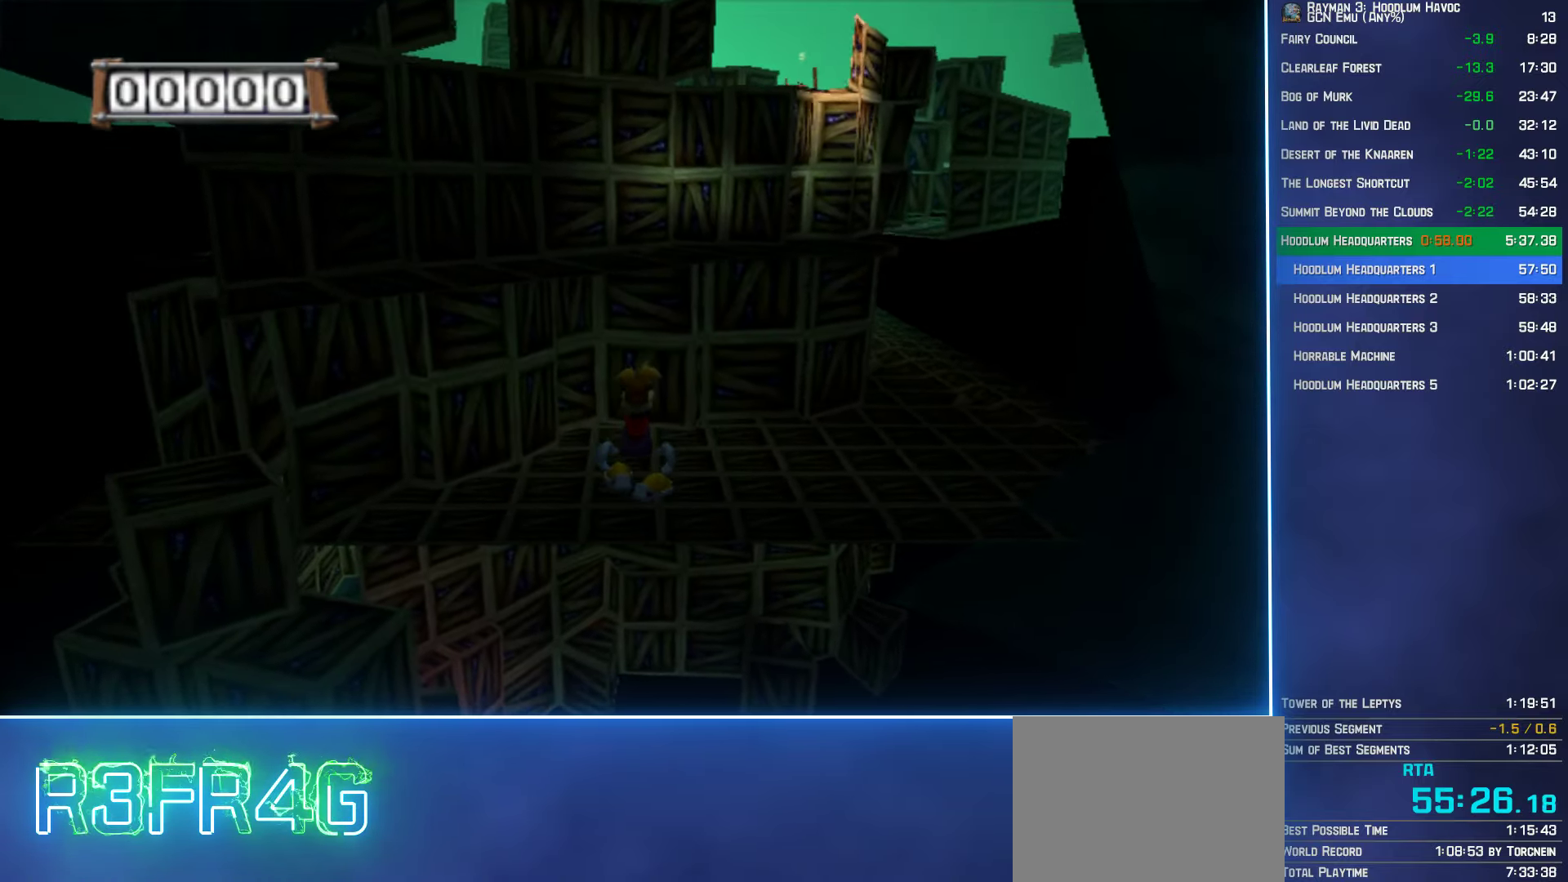
{"buttons": ["A"], "left_stick": "up", "right_stick": "center", "button_events": []}
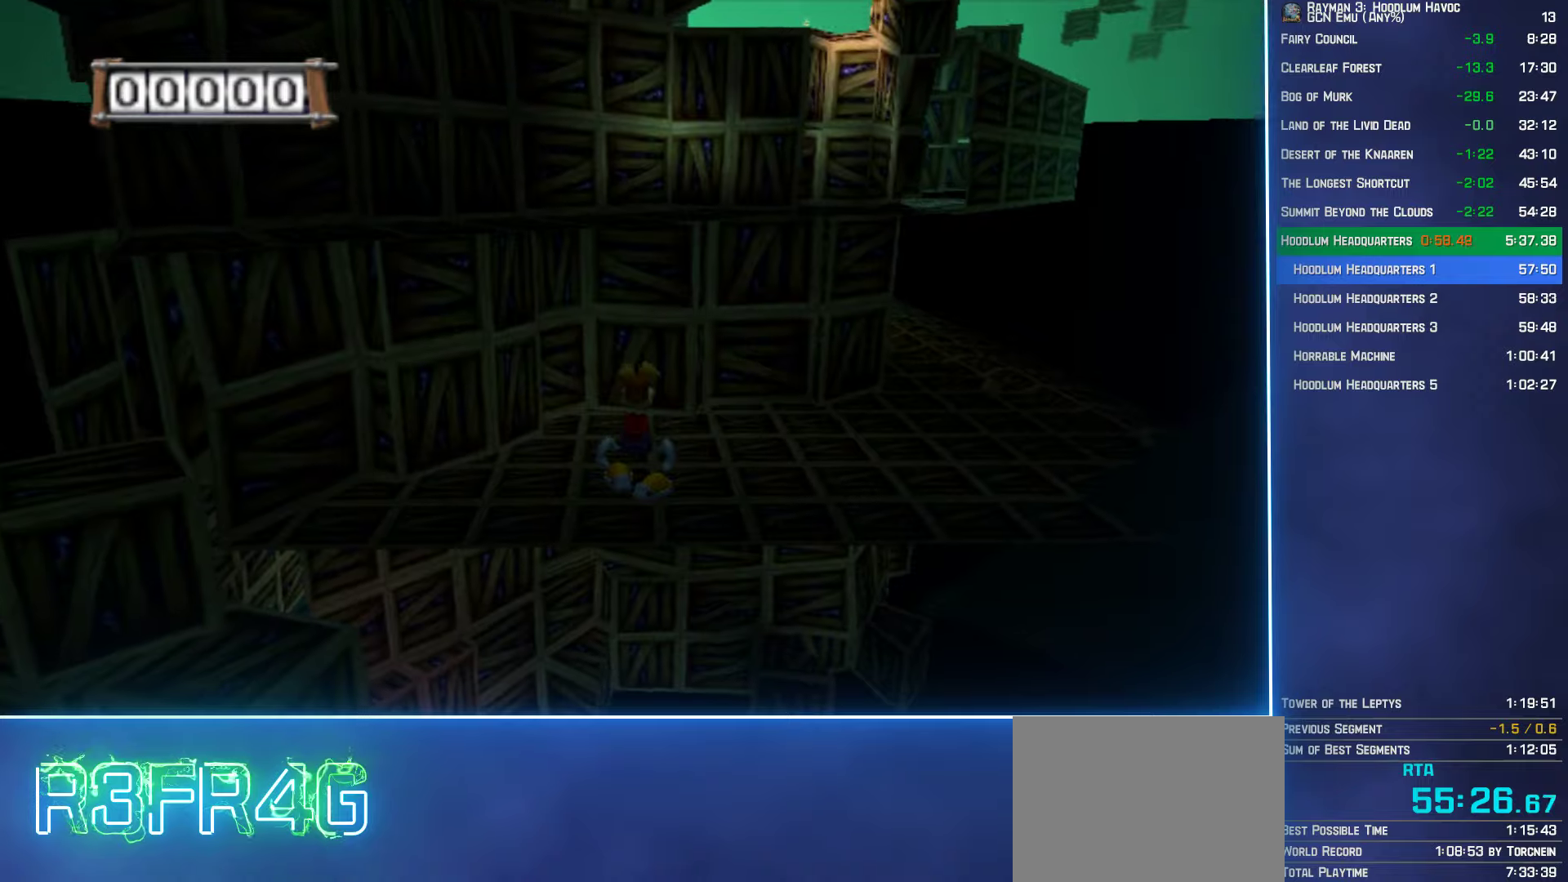
{"buttons": ["A"], "left_stick": "up", "right_stick": "center", "button_events": []}
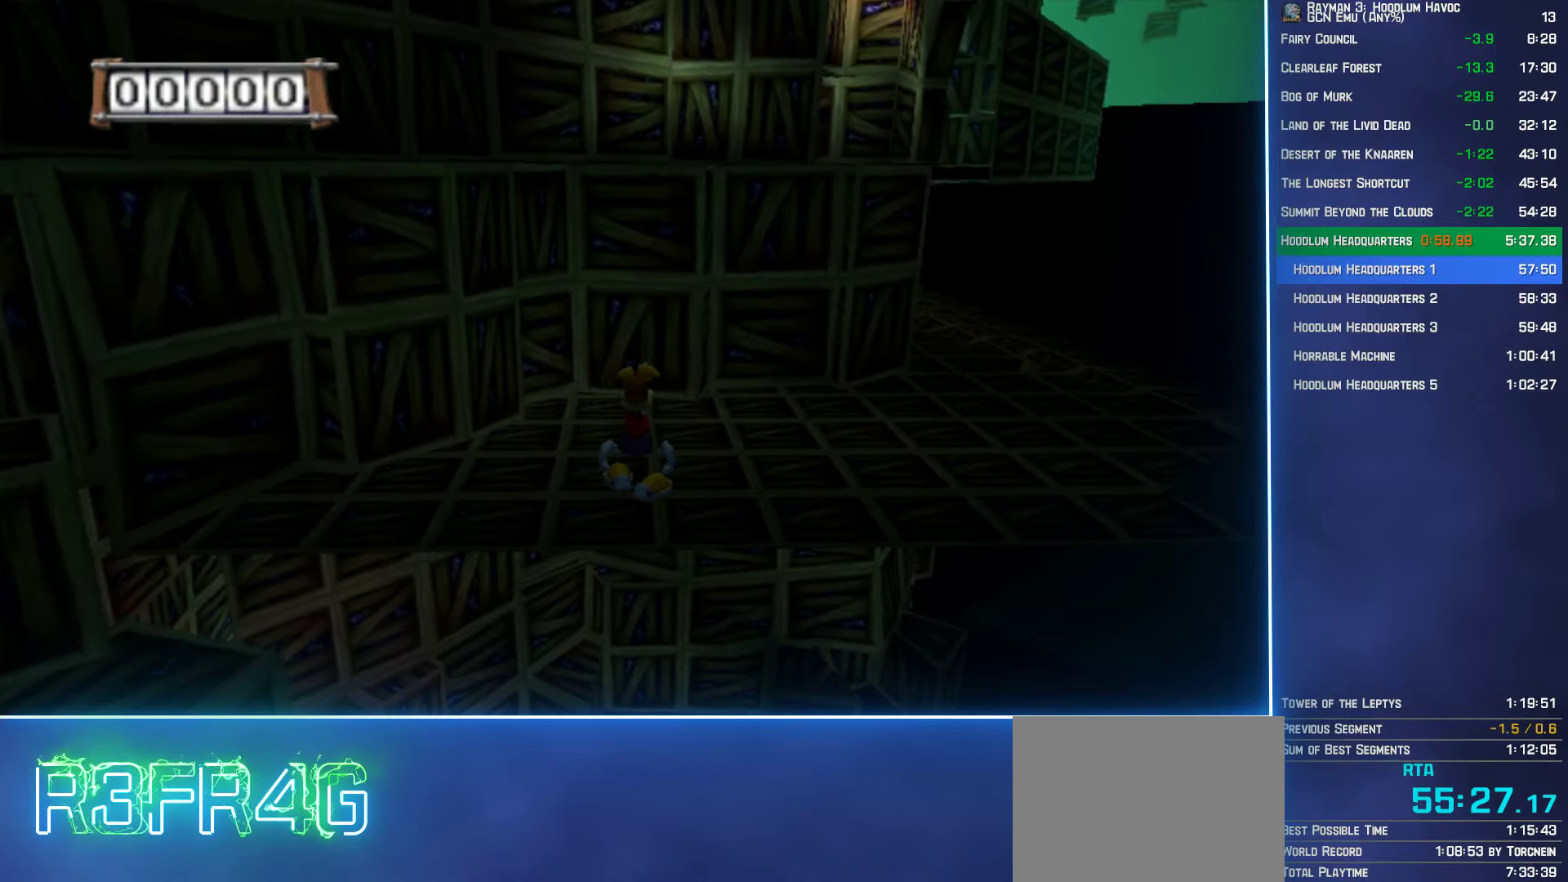
{"buttons": [], "left_stick": "up", "right_stick": "center", "button_events": [[233, "A", "up"]]}
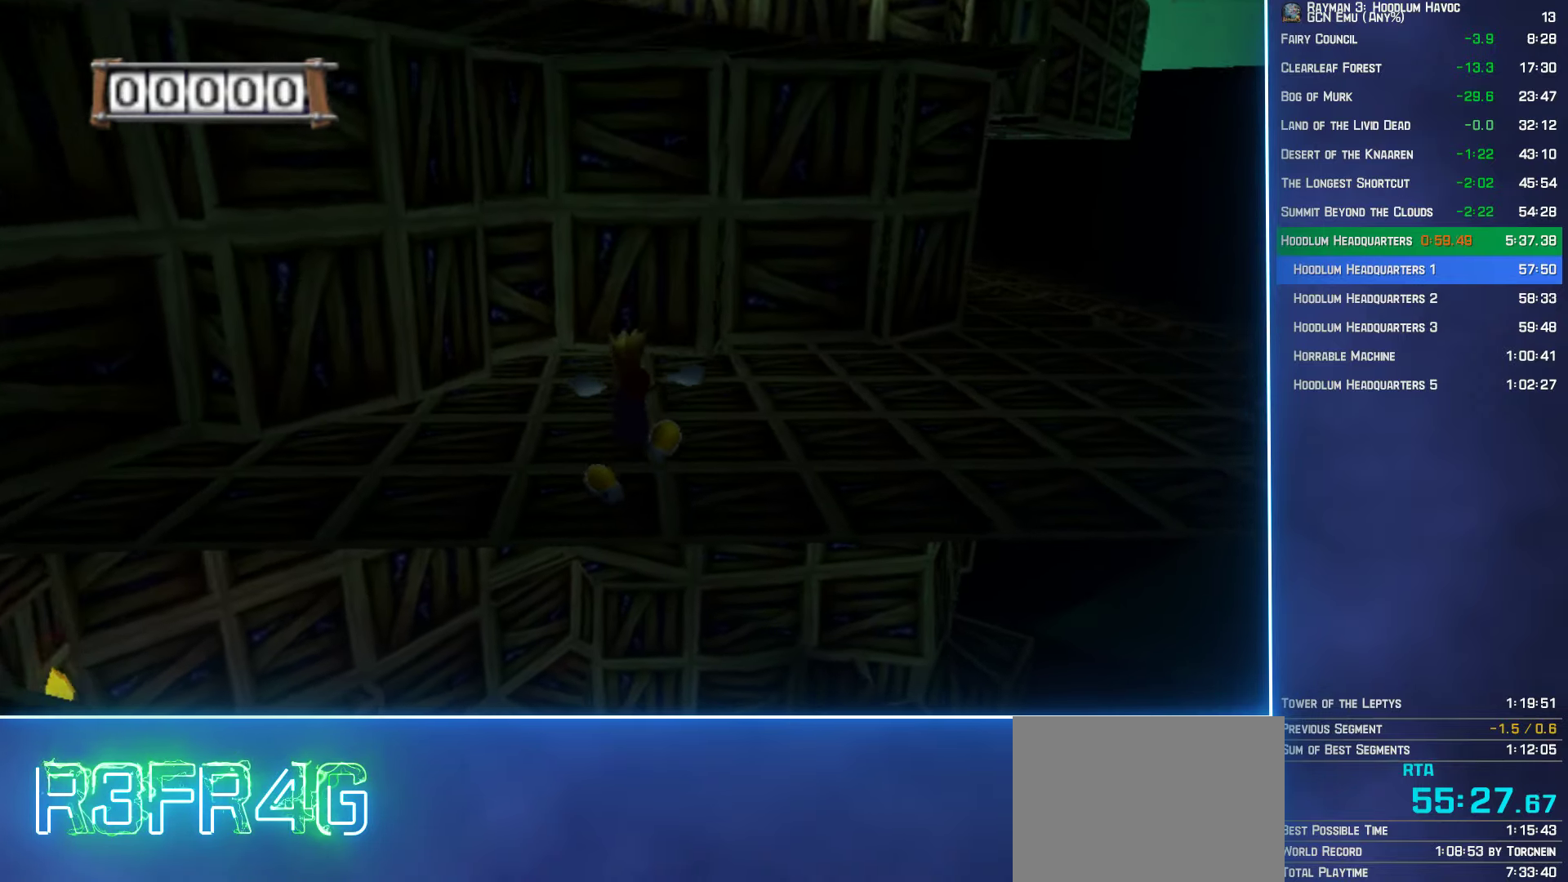
{"buttons": ["A"], "left_stick": "up", "right_stick": "center", "button_events": [[300, "A", "down"]]}
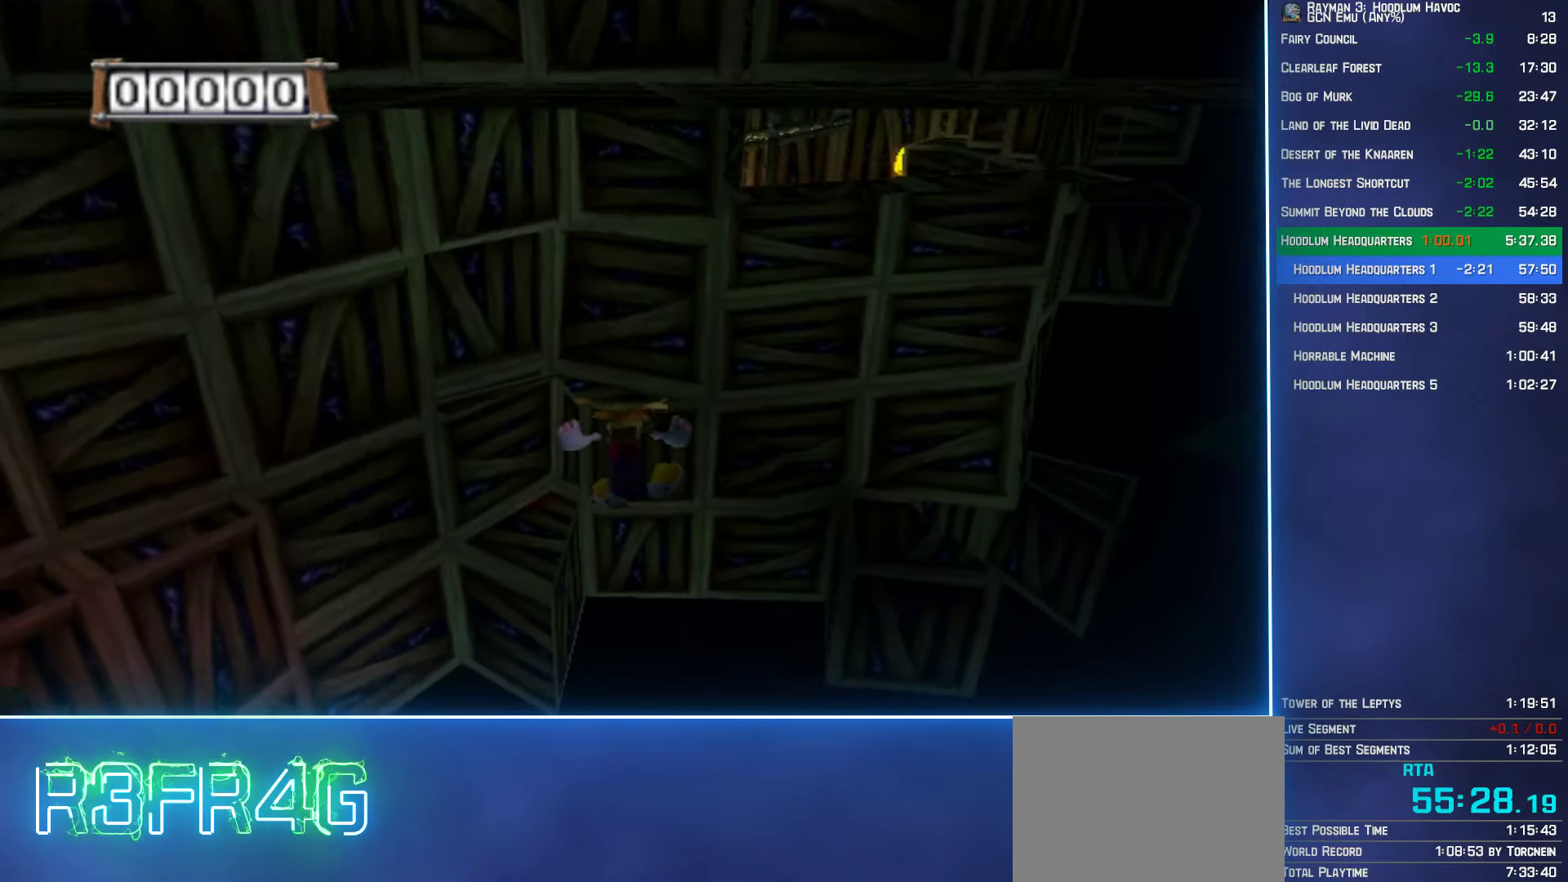
{"buttons": ["A"], "left_stick": "up", "right_stick": "center", "button_events": []}
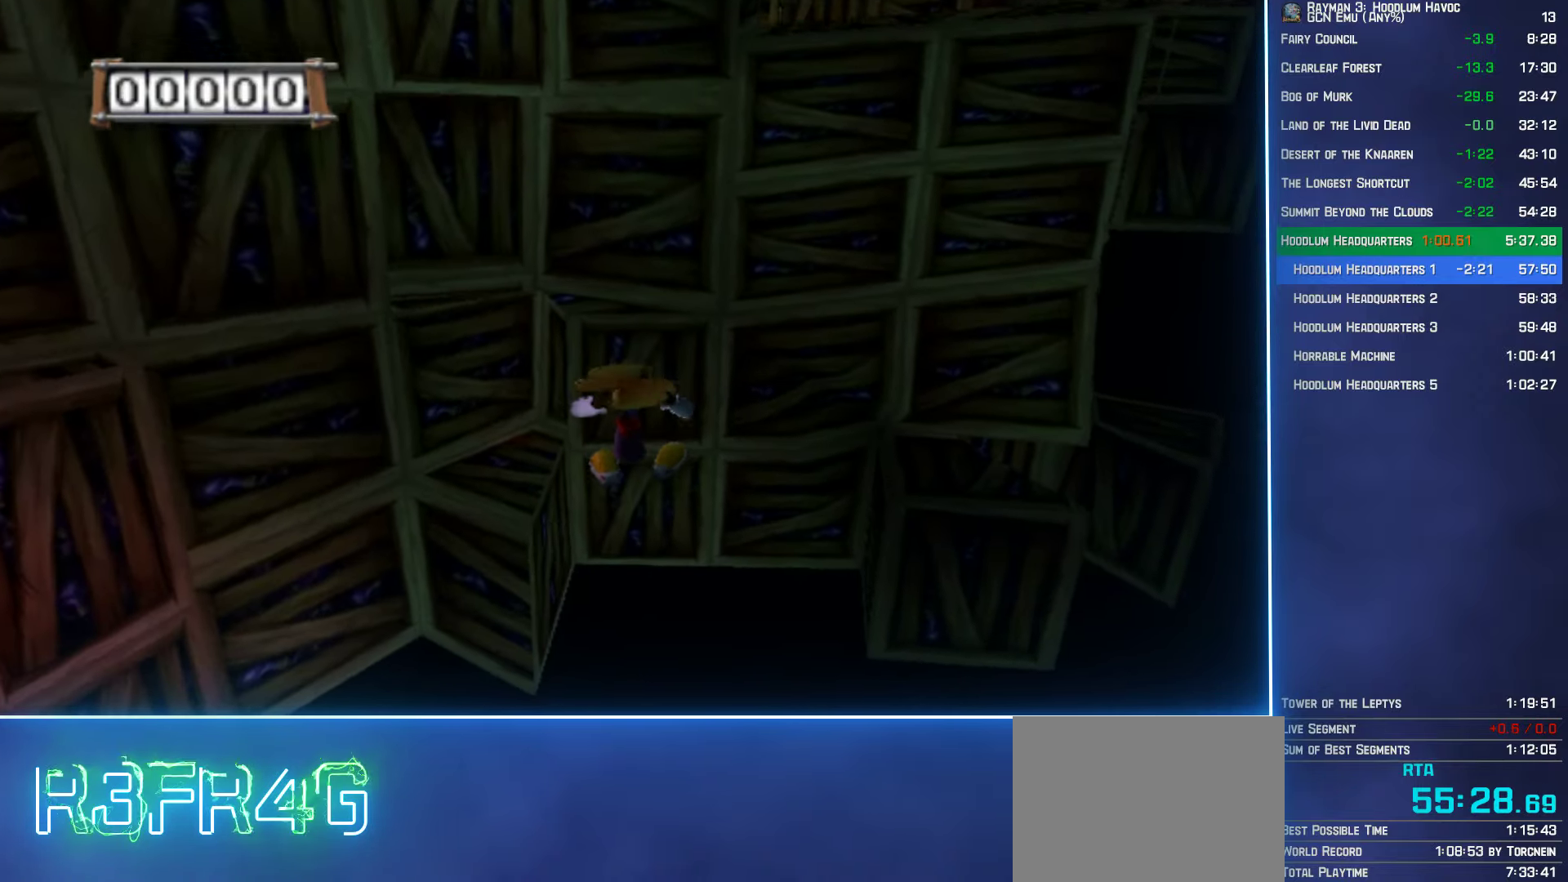
{"buttons": ["A"], "left_stick": "up", "right_stick": "center", "button_events": []}
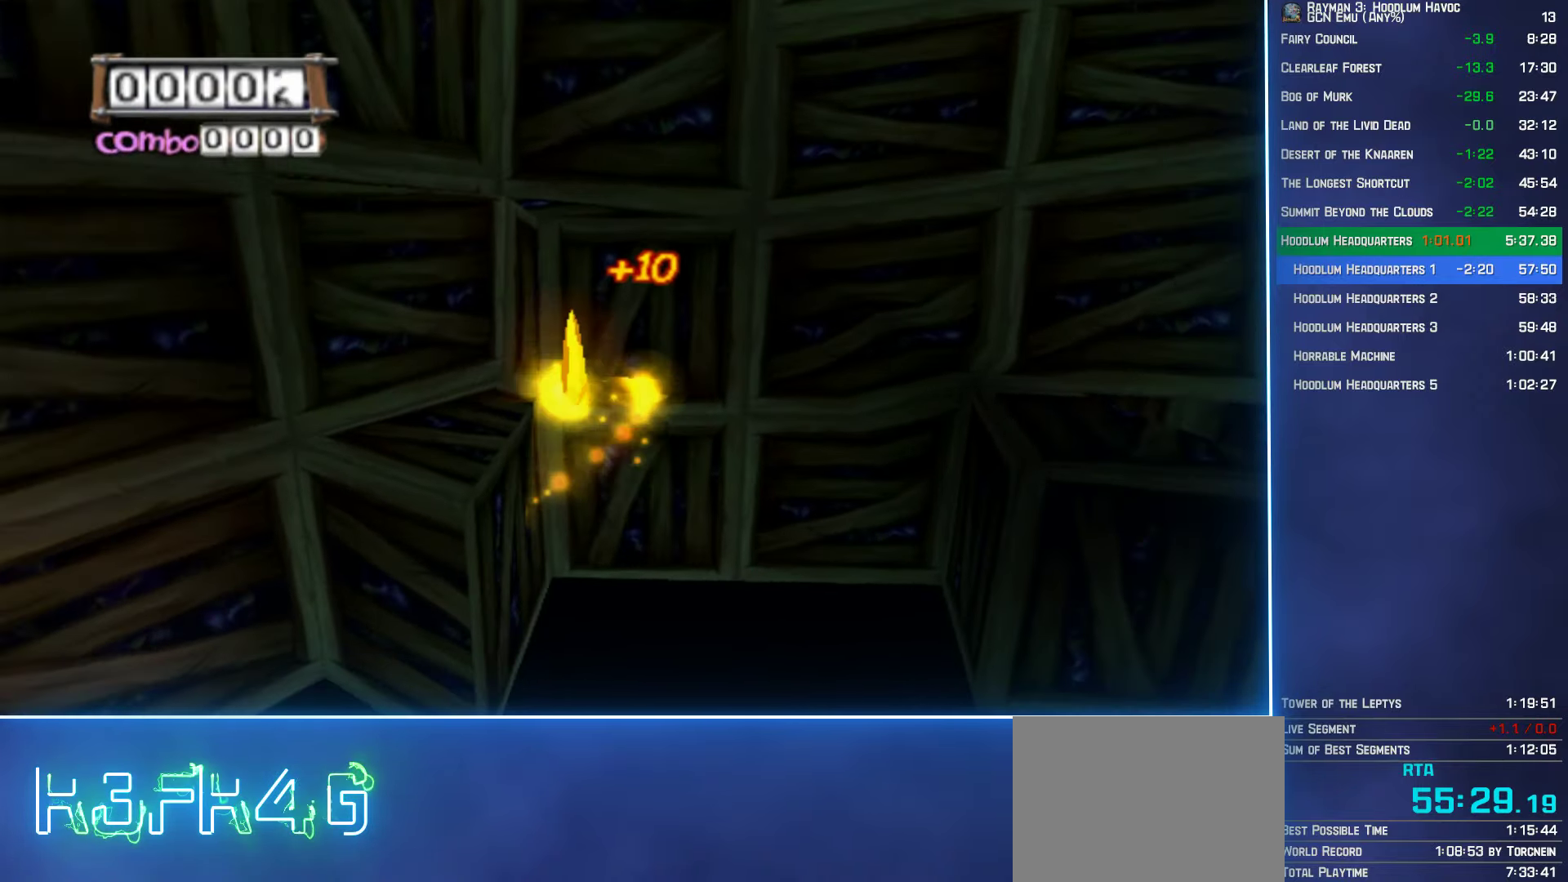
{"buttons": [], "left_stick": "up", "right_stick": "center", "button_events": [[216, "A", "up"]]}
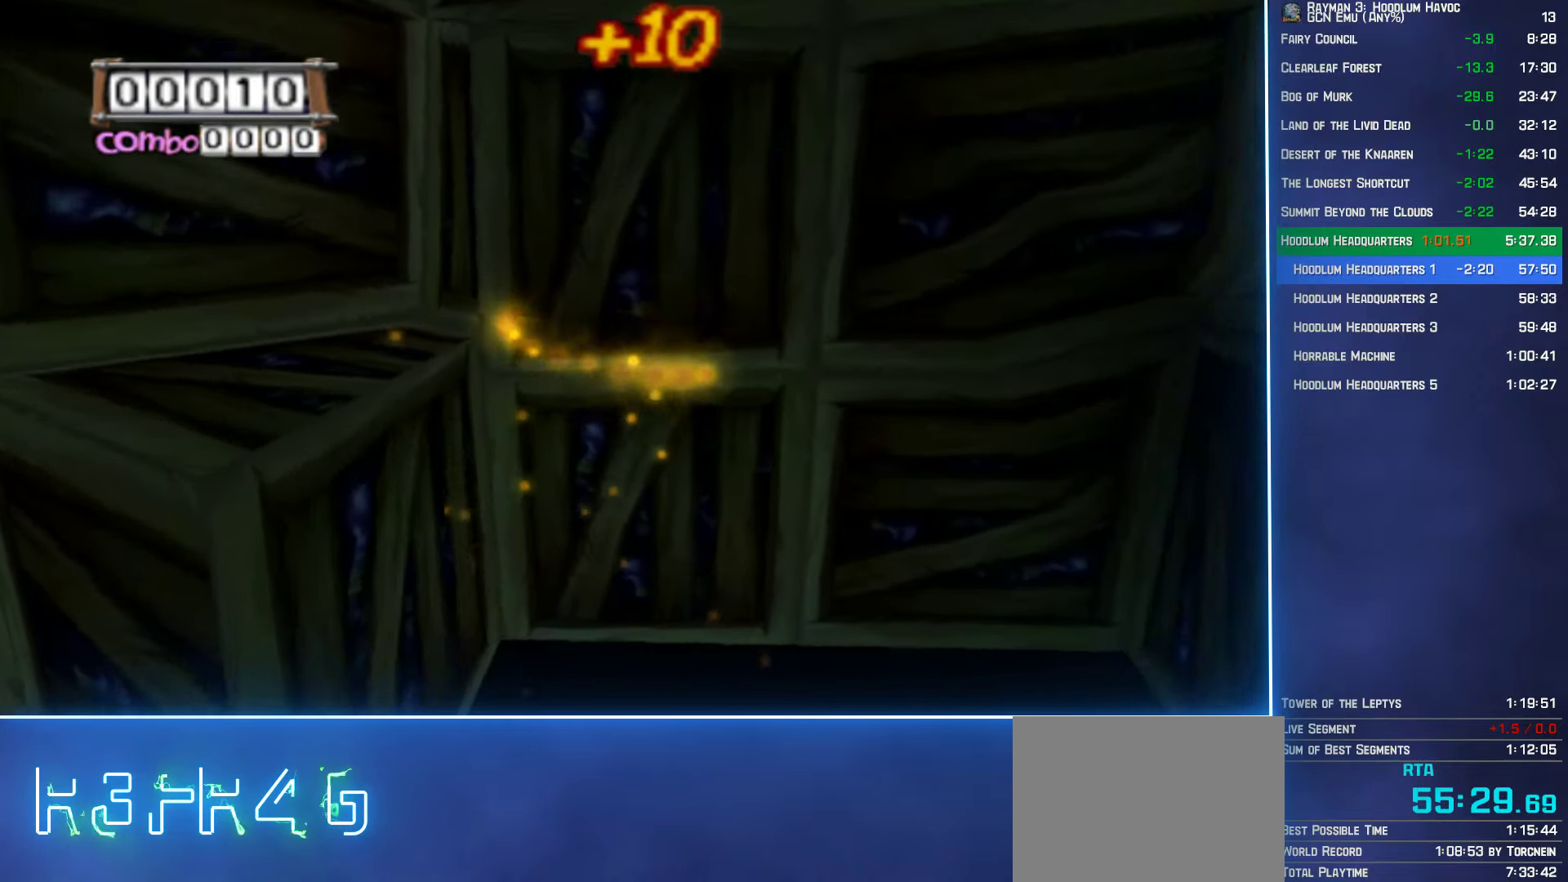
{"buttons": [], "left_stick": "up", "right_stick": "center", "button_events": []}
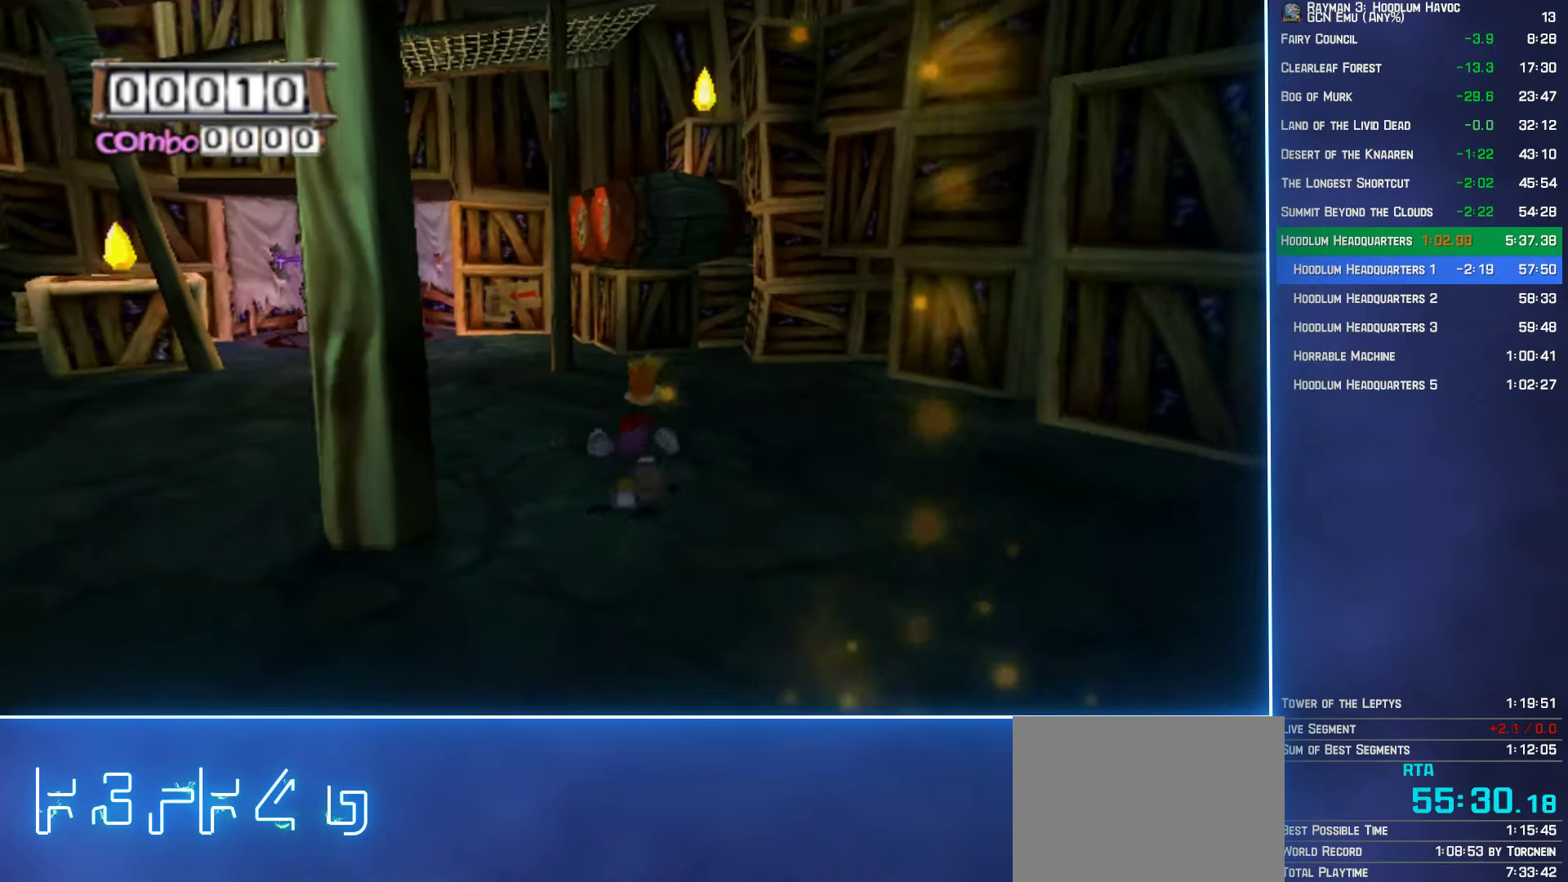
{"buttons": [], "left_stick": "up", "right_stick": "center", "button_events": []}
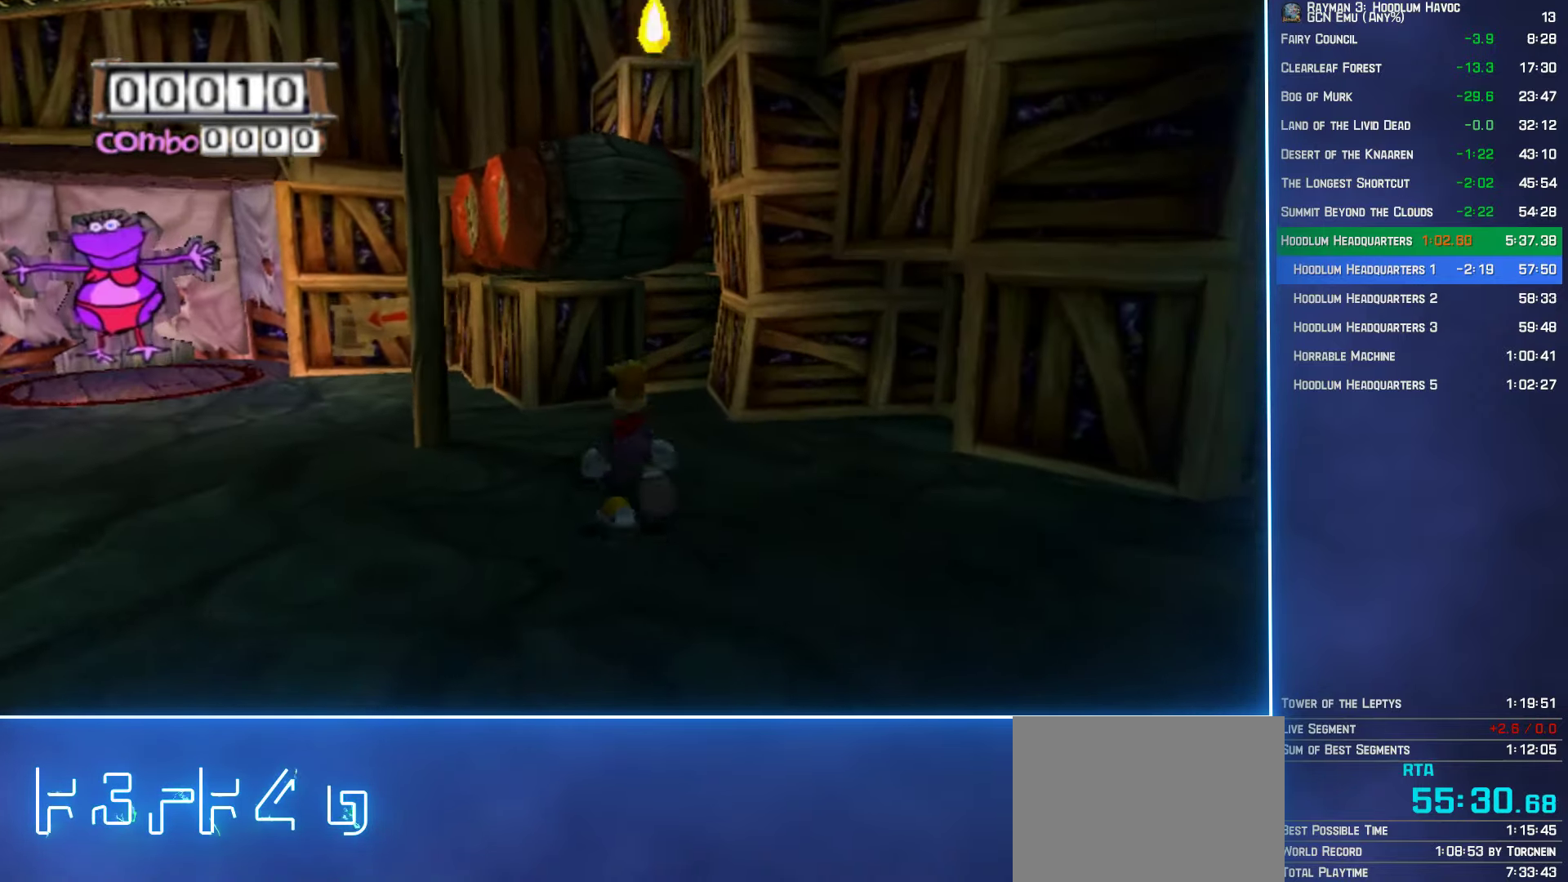
{"buttons": [], "left_stick": "up-right", "right_stick": "center", "button_events": [[300, "A", "down"], [400, "A", "up"]]}
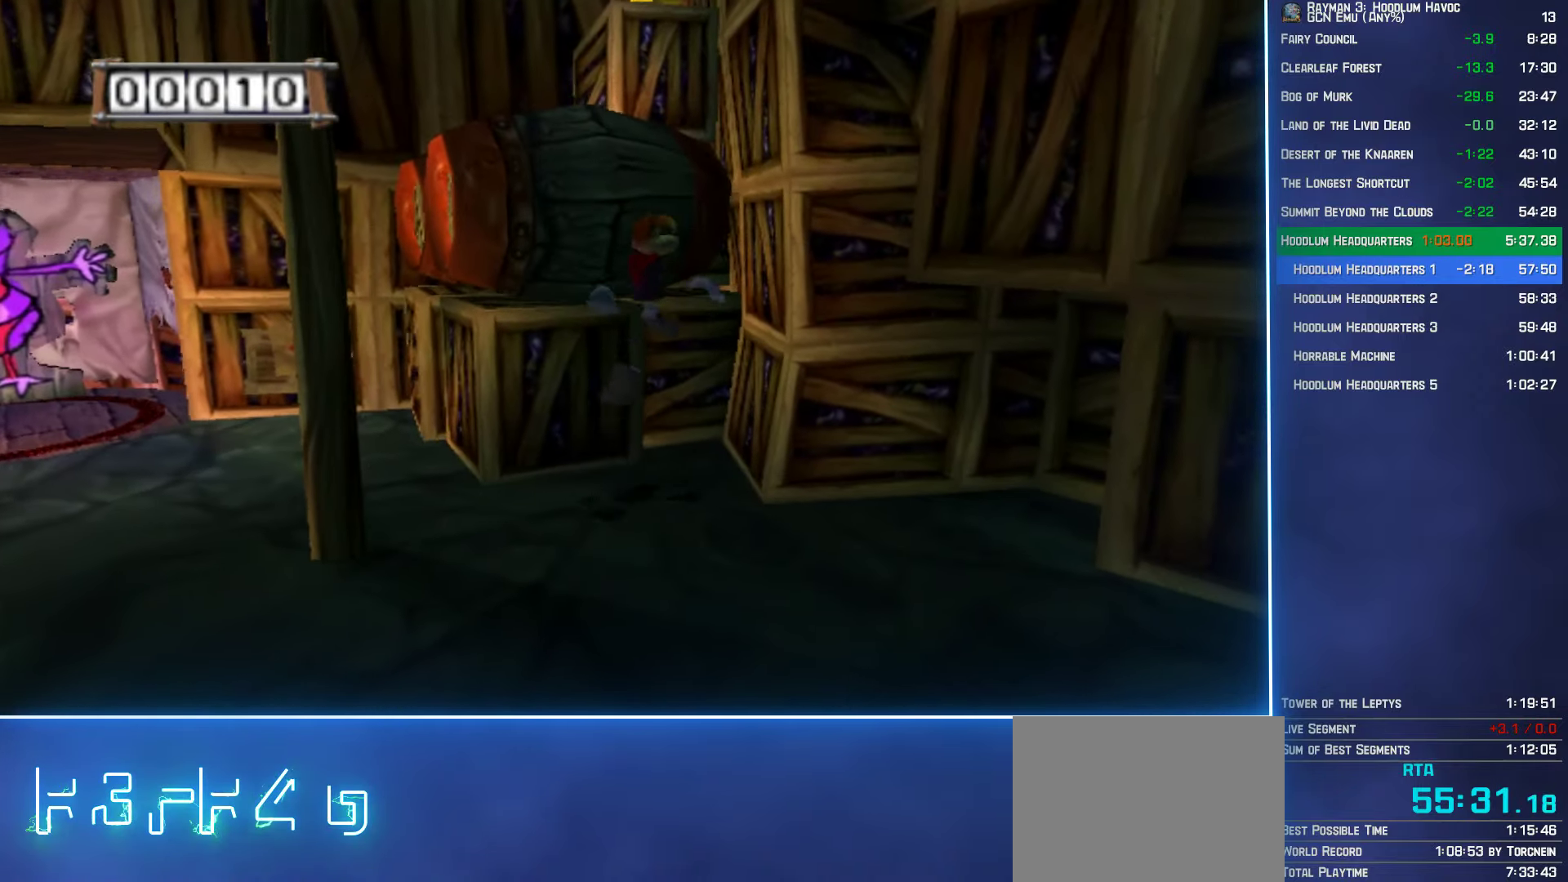
{"buttons": [], "left_stick": "up-right", "right_stick": "center", "button_events": []}